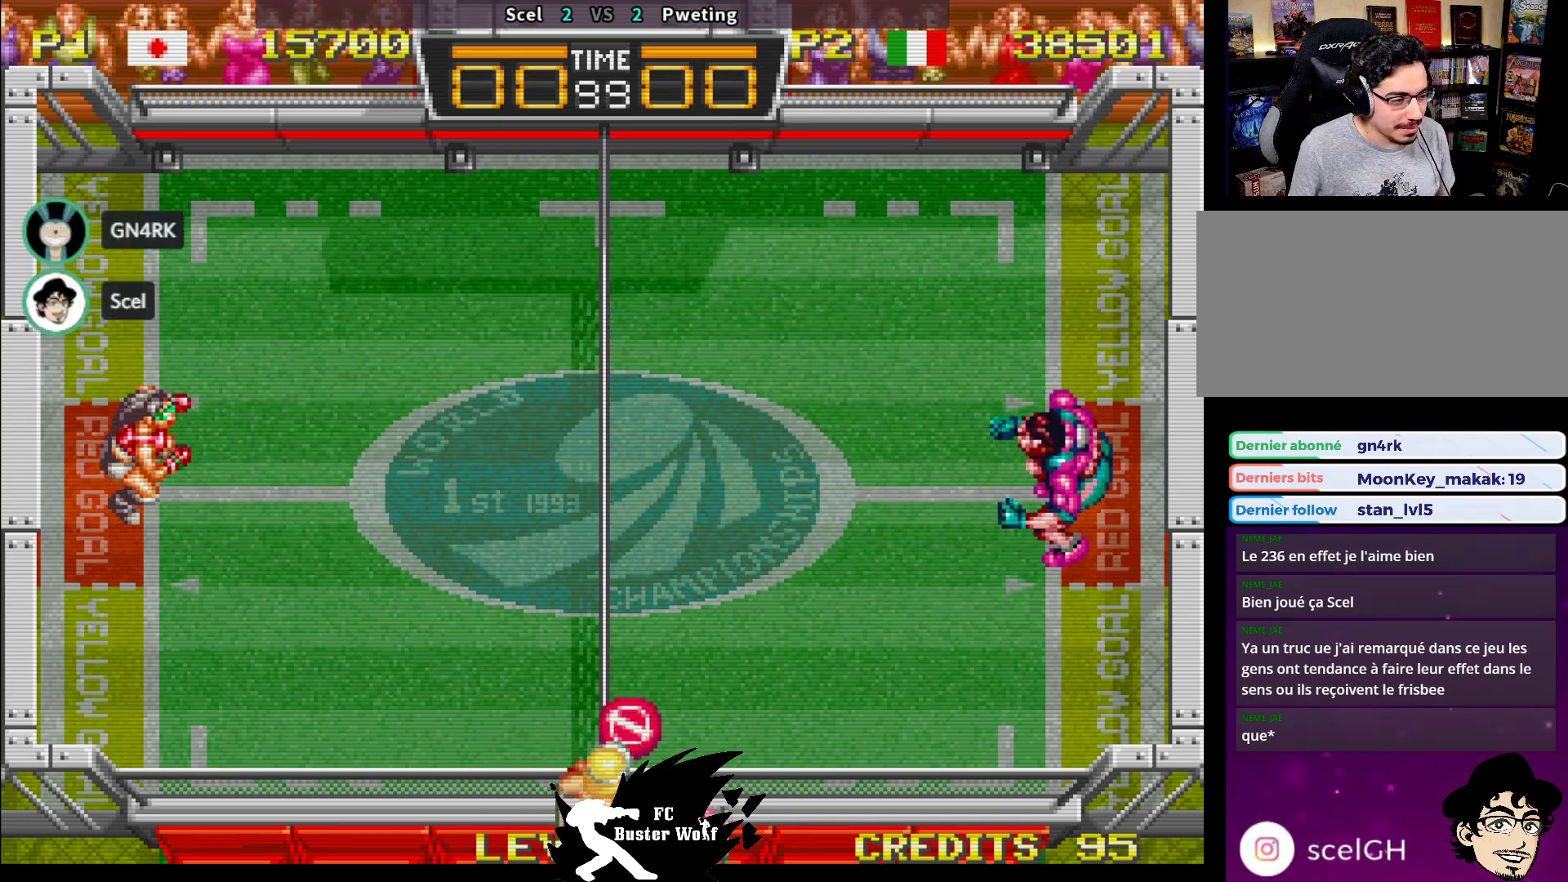
Gameplay with a controller (arcade stick); each line is a JSON object with the inputs held at the frame after it (dt_ms = milliseconds from this image to that frame). "events" lists button and stick changes between this image and that frame as [ms after this image, input, new state], when the widget could be followed in between. Not read: L3 R3.
{"dt_ms": 500, "buttons": [], "left_stick": "right", "events": [[467, "left_stick", "right"]]}
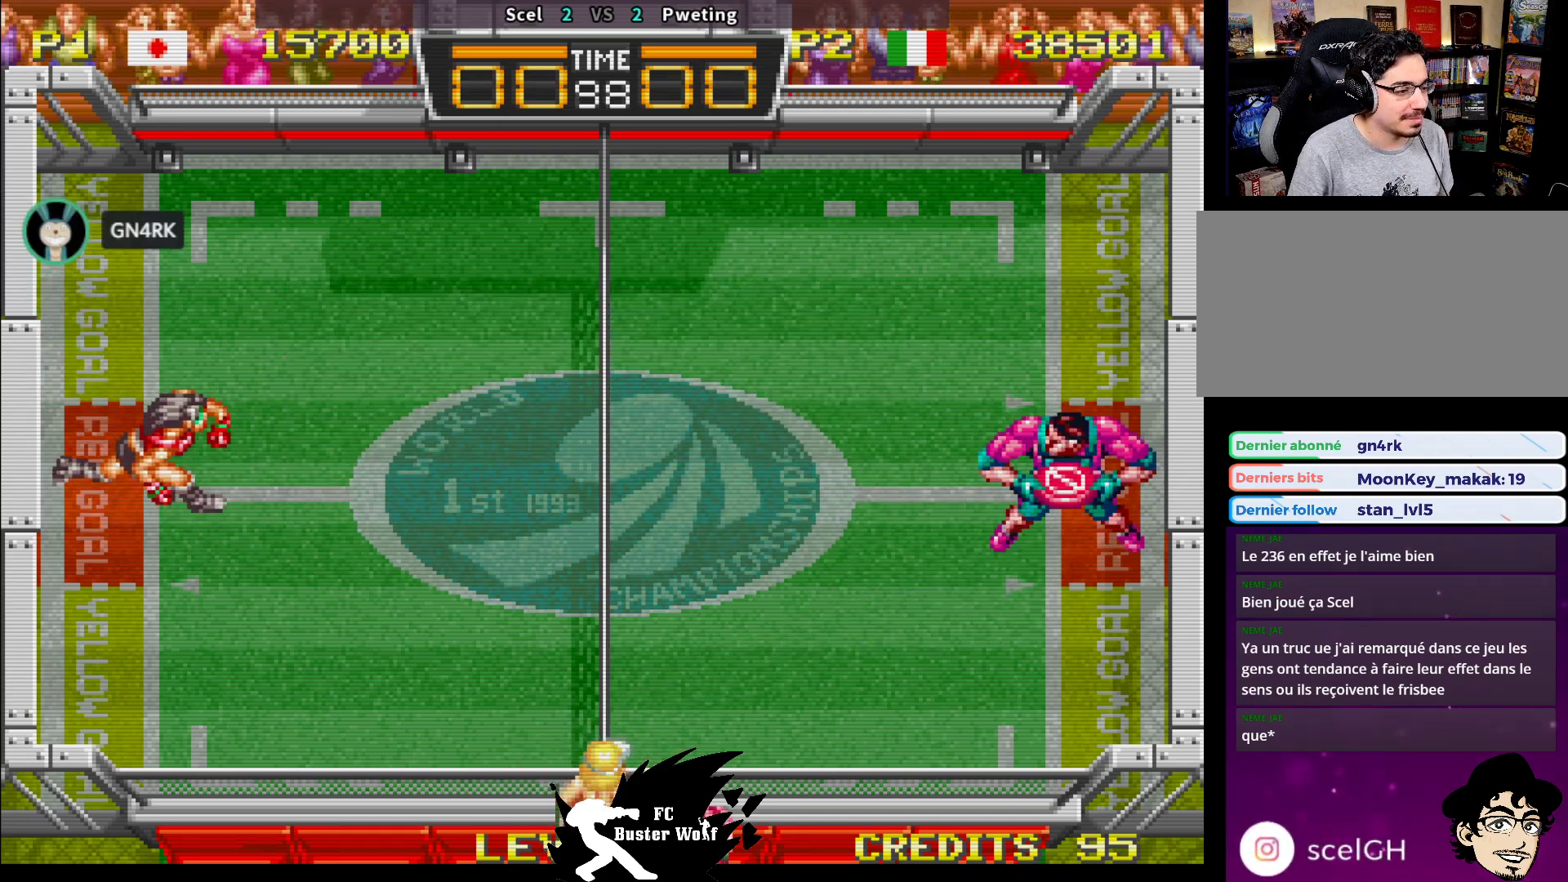
{"dt_ms": 500, "buttons": [], "left_stick": "center", "events": [[83, "left_stick", "center"]]}
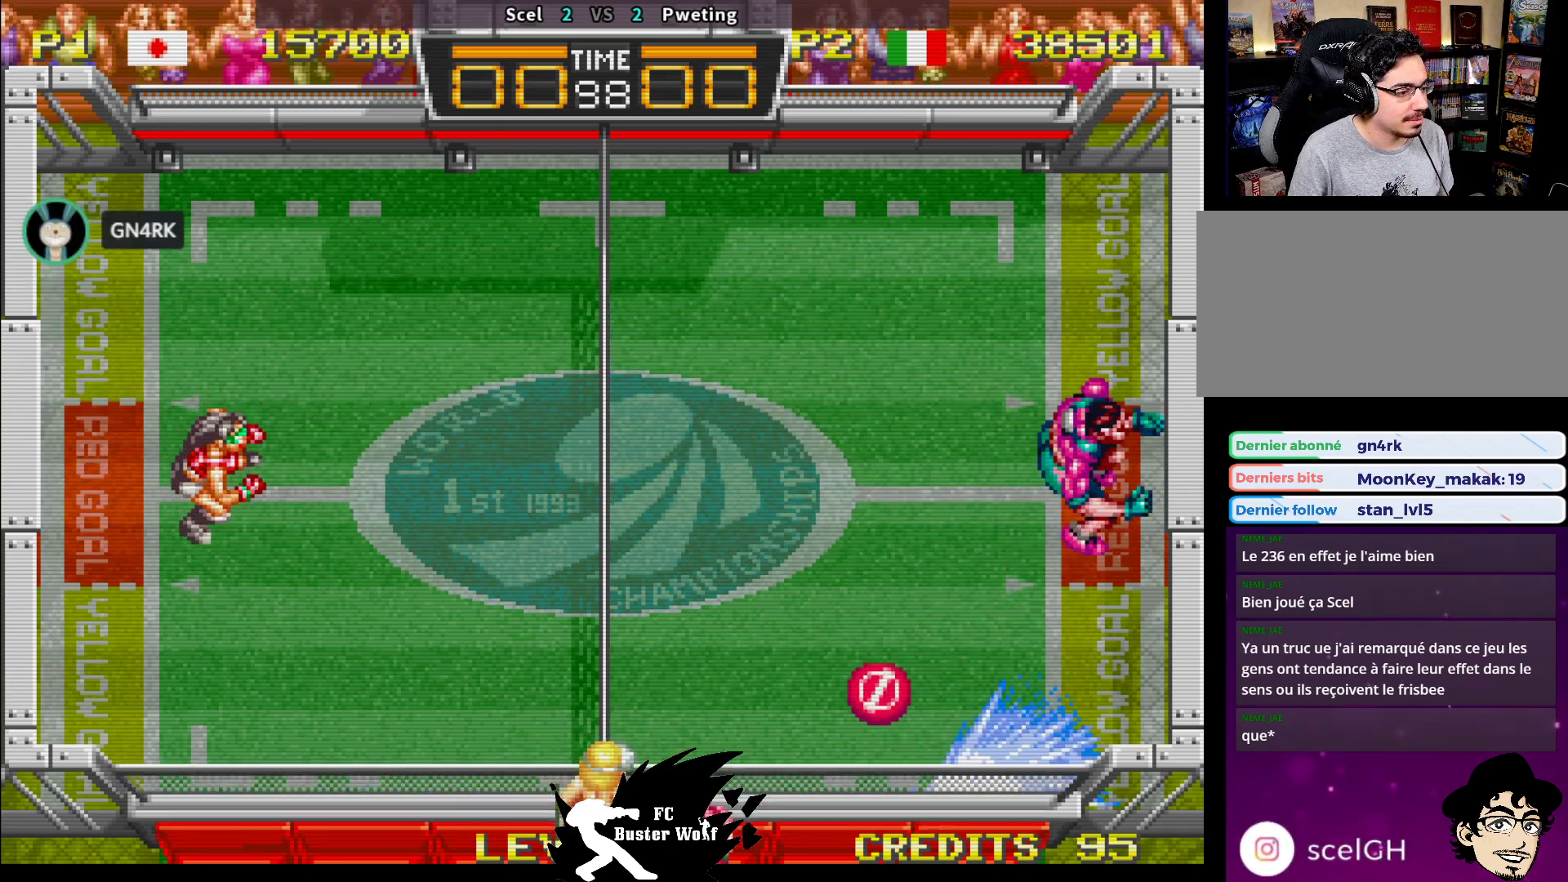
{"dt_ms": 500, "buttons": [], "left_stick": "center", "events": []}
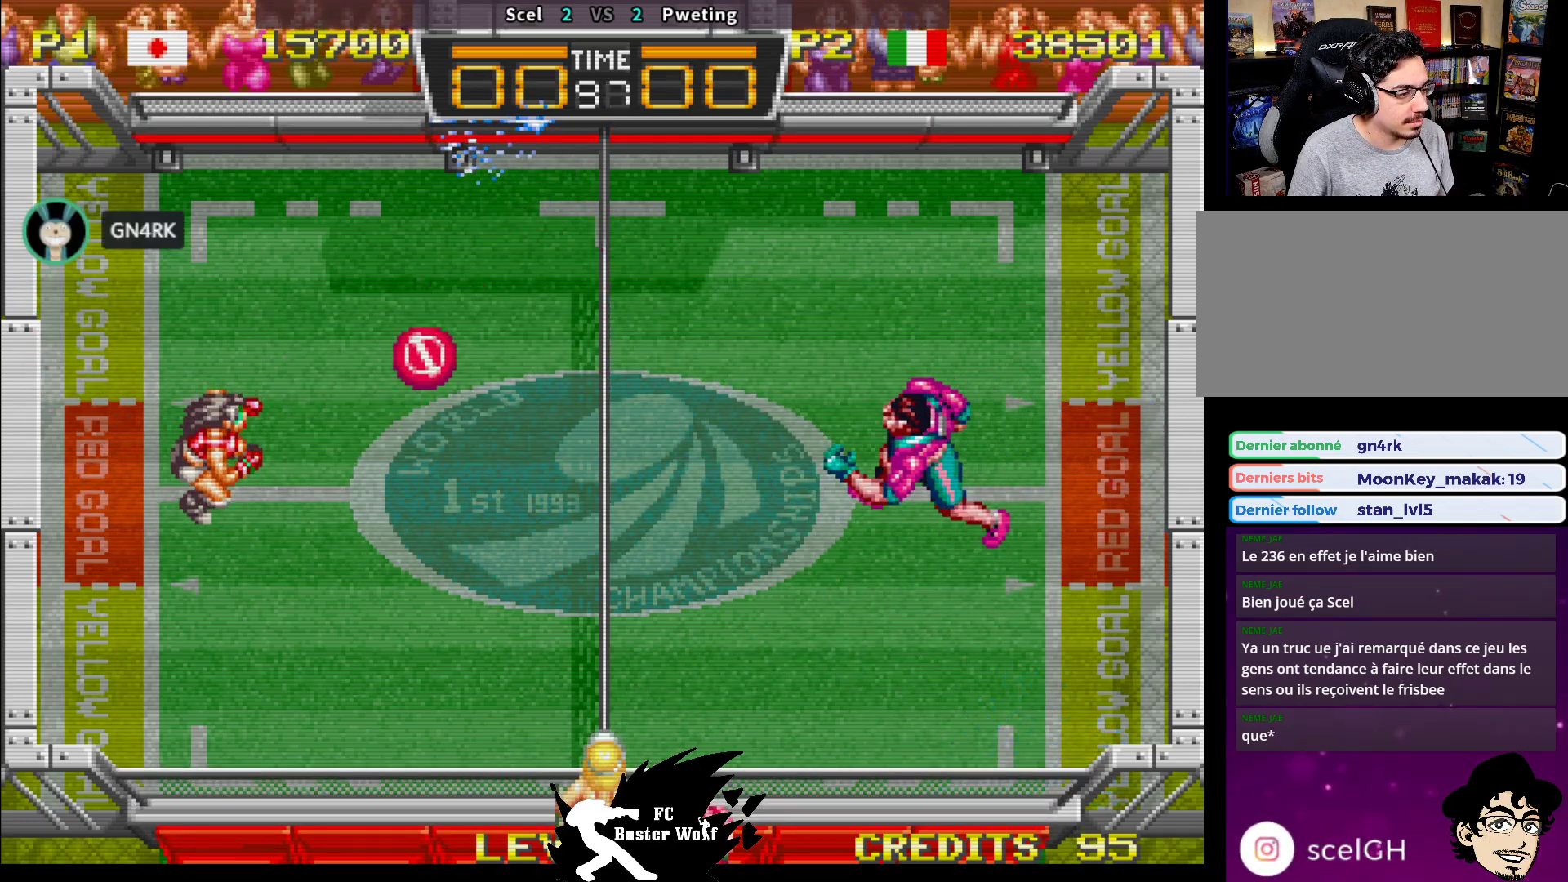
{"dt_ms": 500, "buttons": [], "left_stick": "down", "events": [[167, "left_stick", "down"], [217, "left_stick", "down-left"], [267, "SQUARE", "down"], [367, "SQUARE", "up"], [417, "SQUARE", "down"], [417, "left_stick", "down"], [500, "SQUARE", "up"]]}
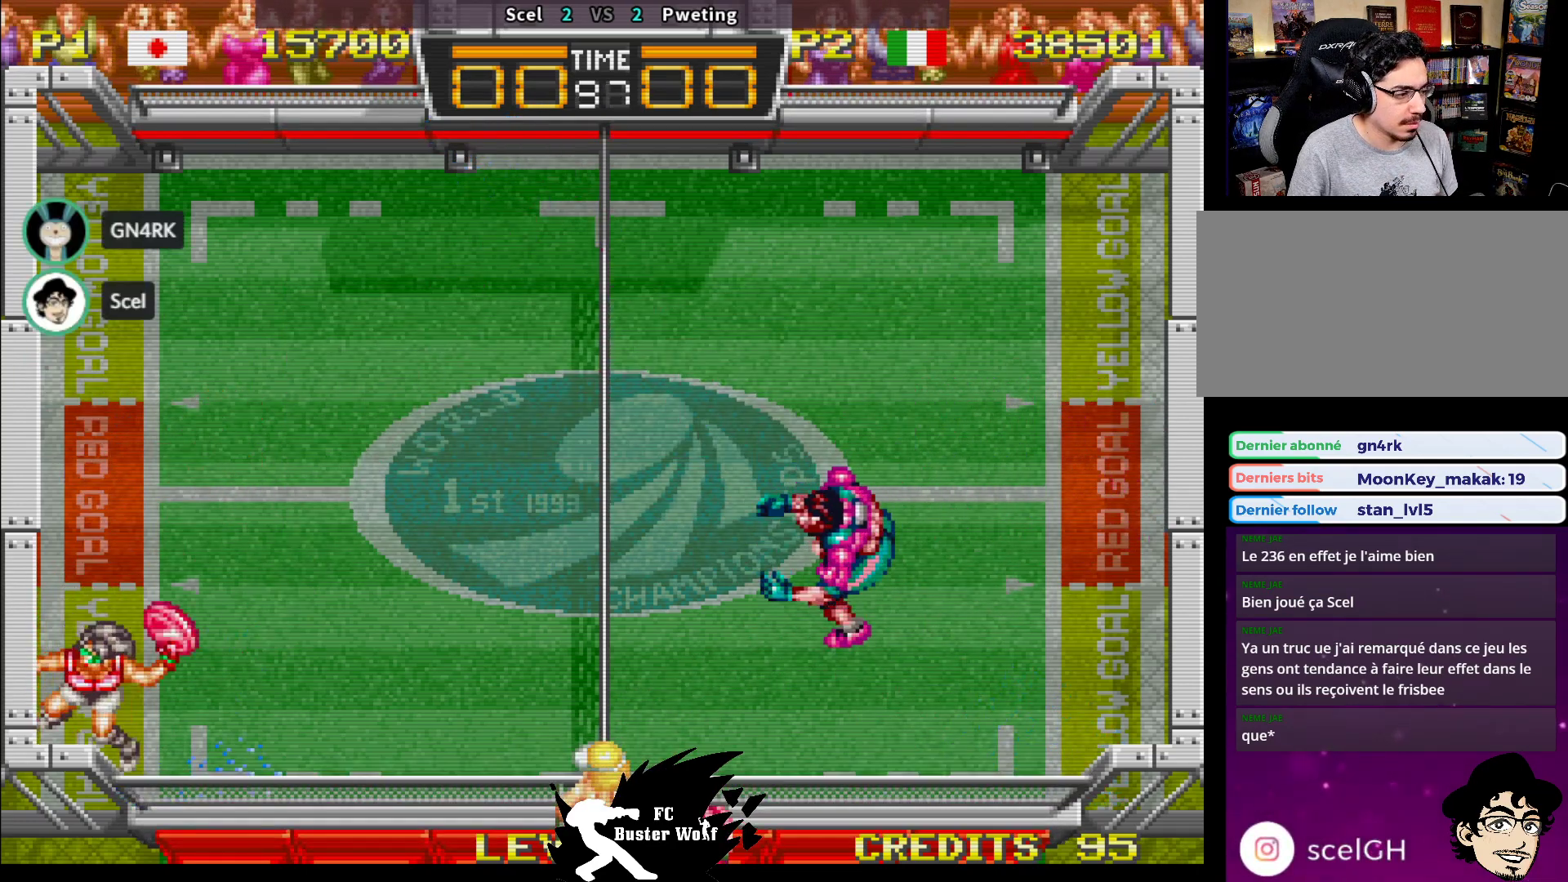
{"dt_ms": 500, "buttons": [], "left_stick": "up-right", "events": [[50, "SQUARE", "down"], [117, "left_stick", "down-right"], [150, "SQUARE", "up"], [183, "SQUARE", "down"], [283, "SQUARE", "up"], [400, "left_stick", "up-right"], [433, "SQUARE", "down"], [450, "SQUARE", "up"]]}
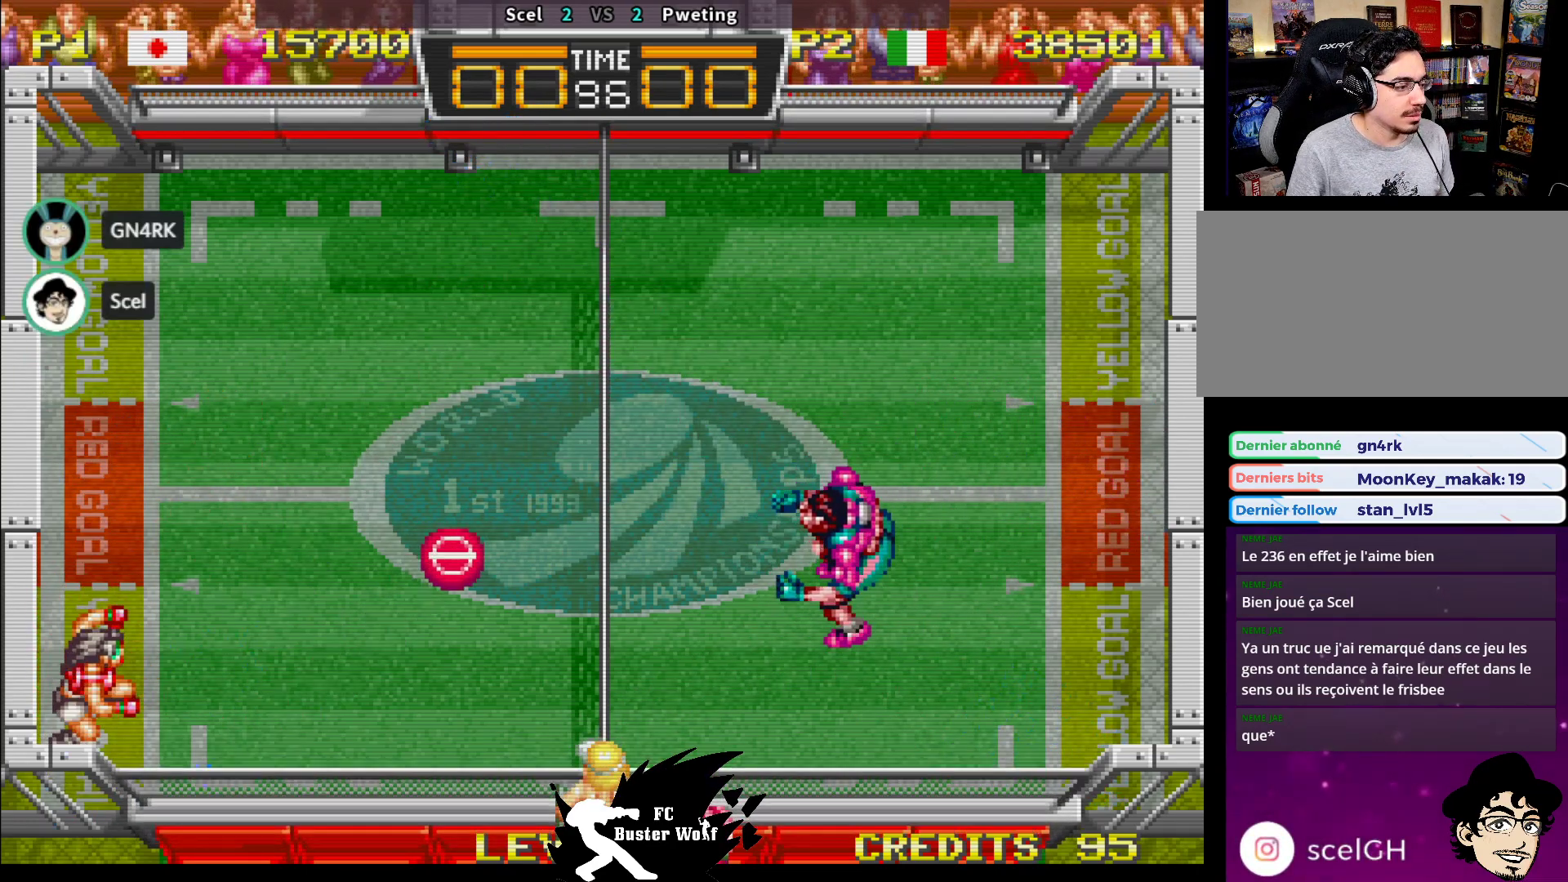
{"dt_ms": 500, "buttons": [], "left_stick": "up", "events": [[367, "left_stick", "up"]]}
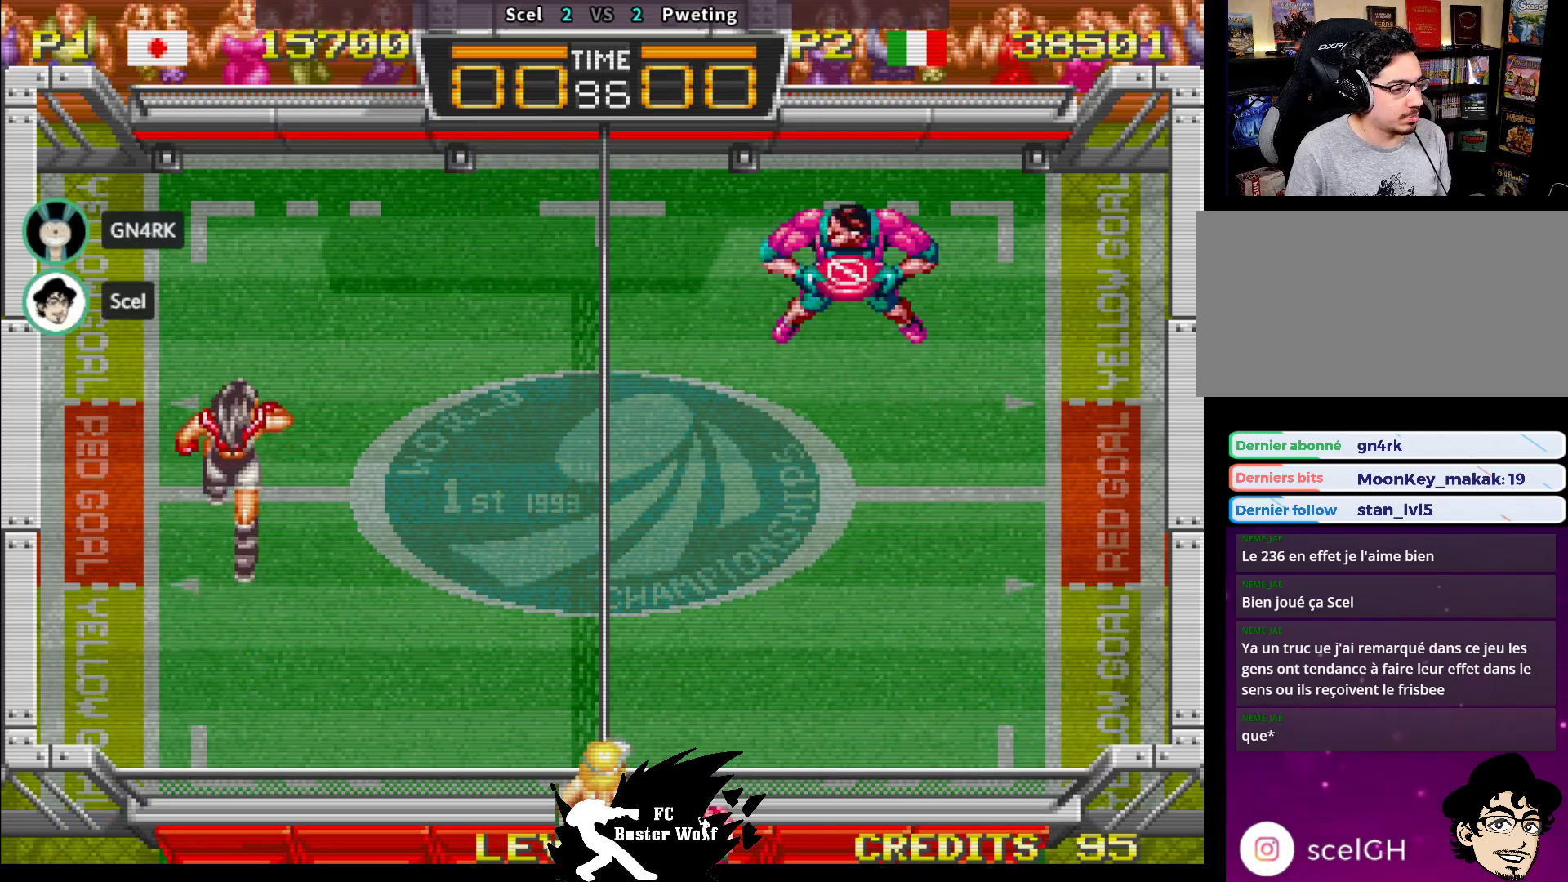
{"dt_ms": 500, "buttons": [], "left_stick": "center", "events": [[167, "left_stick", "center"]]}
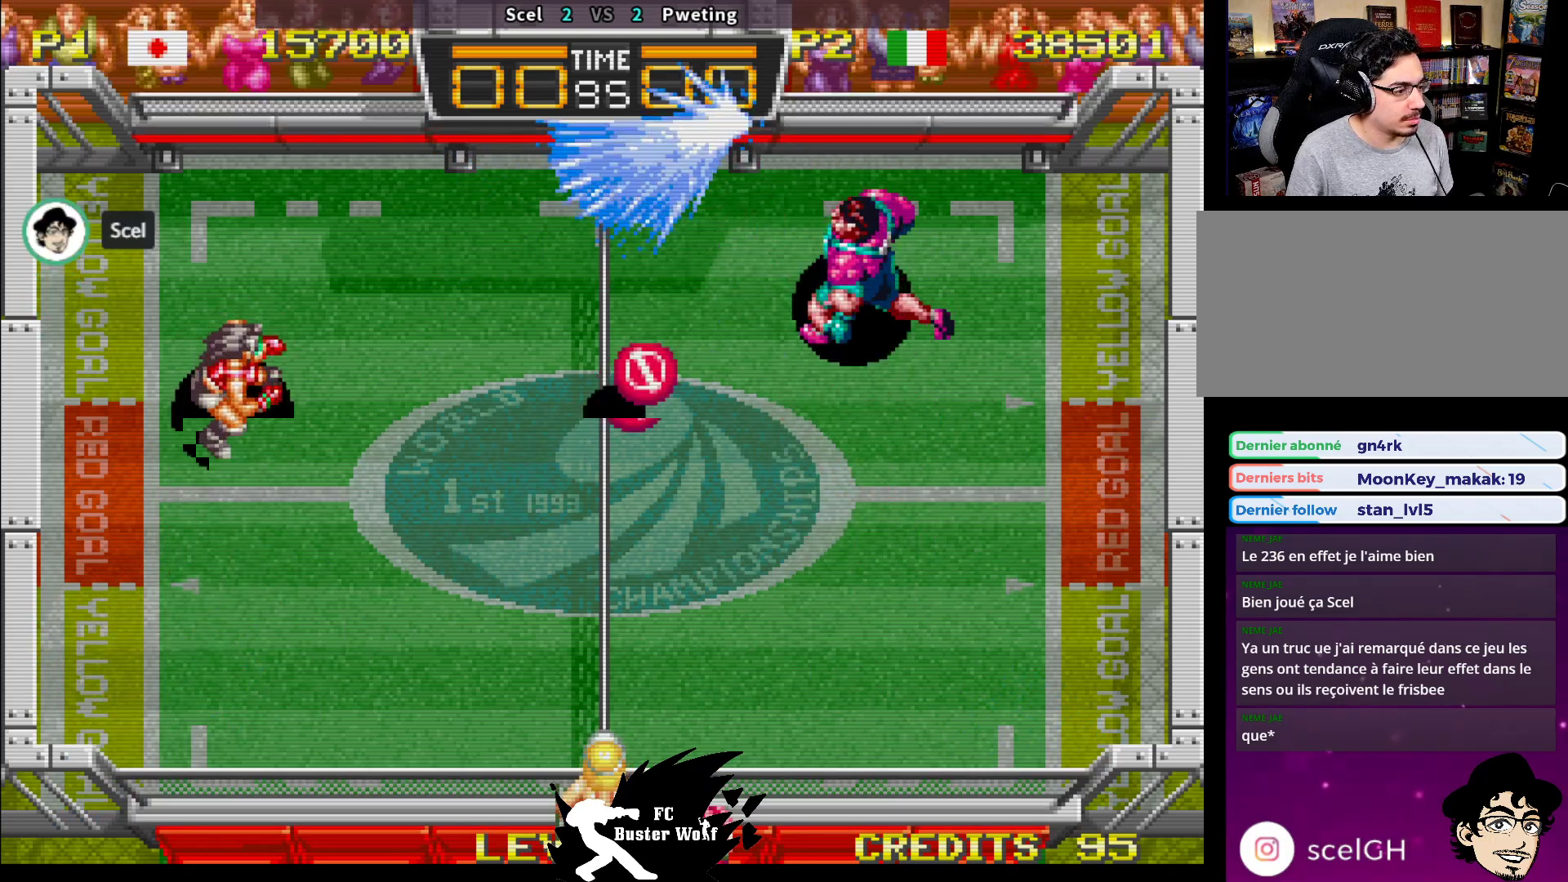
{"dt_ms": 500, "buttons": [], "left_stick": "right", "events": [[117, "left_stick", "down"], [250, "left_stick", "center"], [400, "SQUARE", "down"], [467, "SQUARE", "up"], [500, "left_stick", "right"]]}
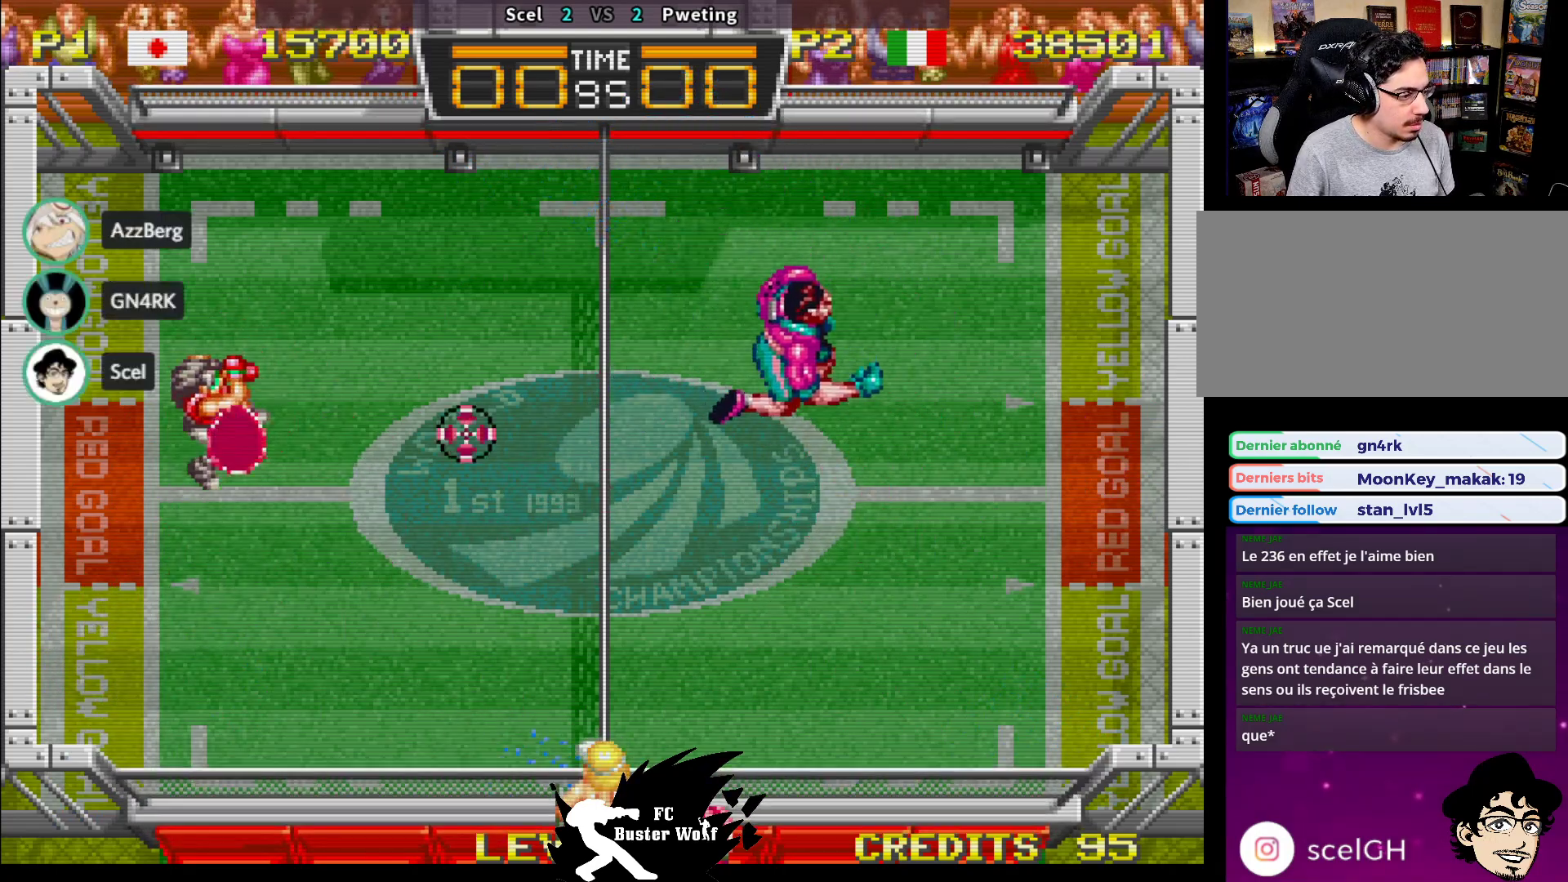
{"dt_ms": 500, "buttons": [], "left_stick": "right", "events": [[283, "left_stick", "center"], [350, "left_stick", "right"]]}
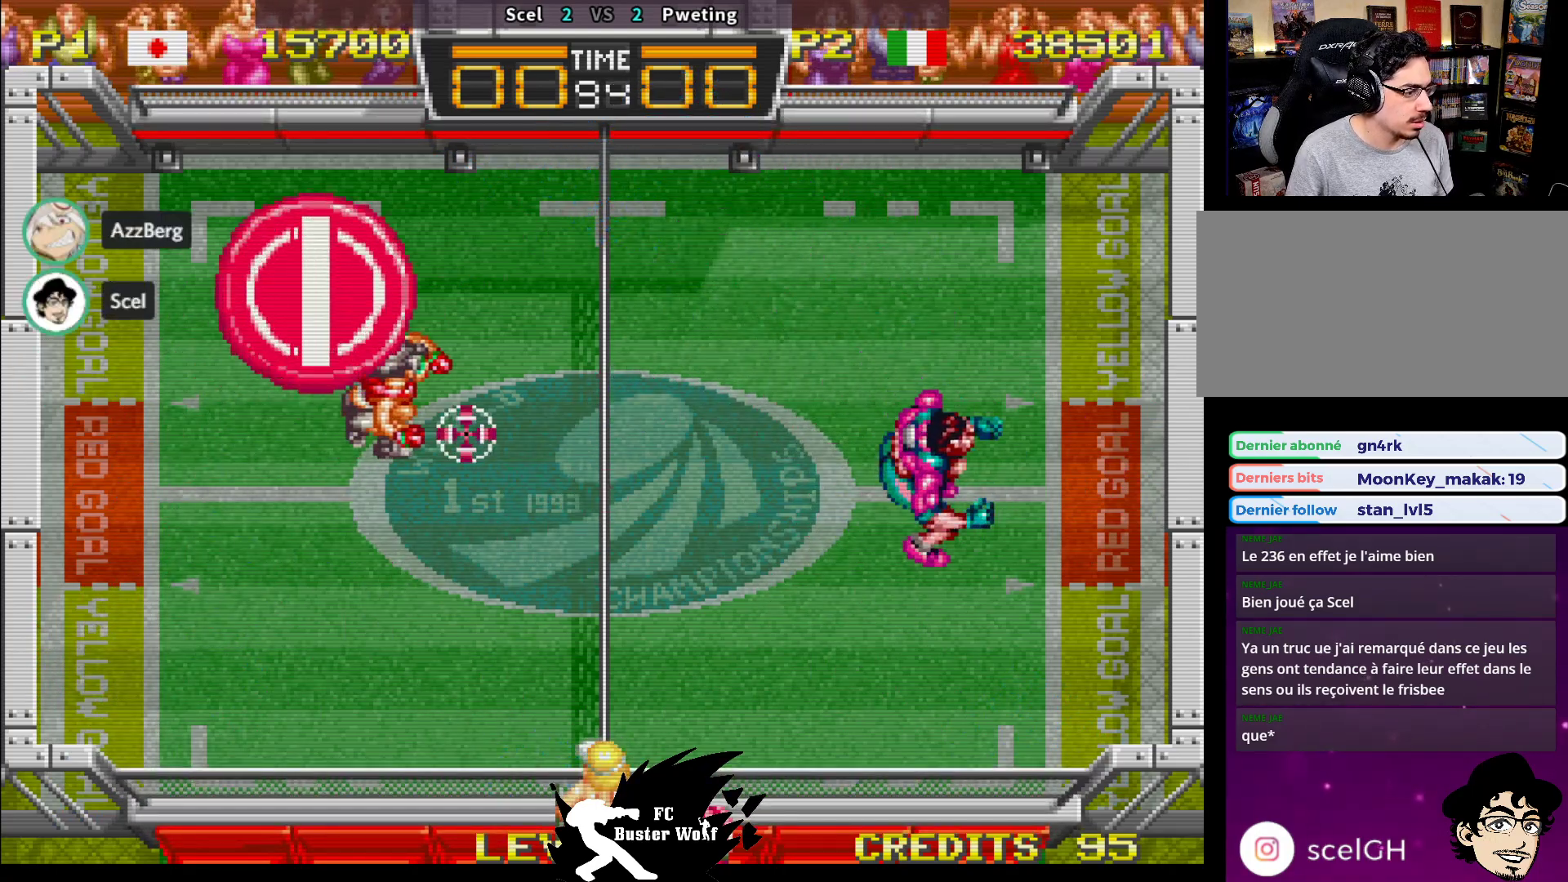
{"dt_ms": 500, "buttons": [], "left_stick": "center", "events": [[217, "left_stick", "center"]]}
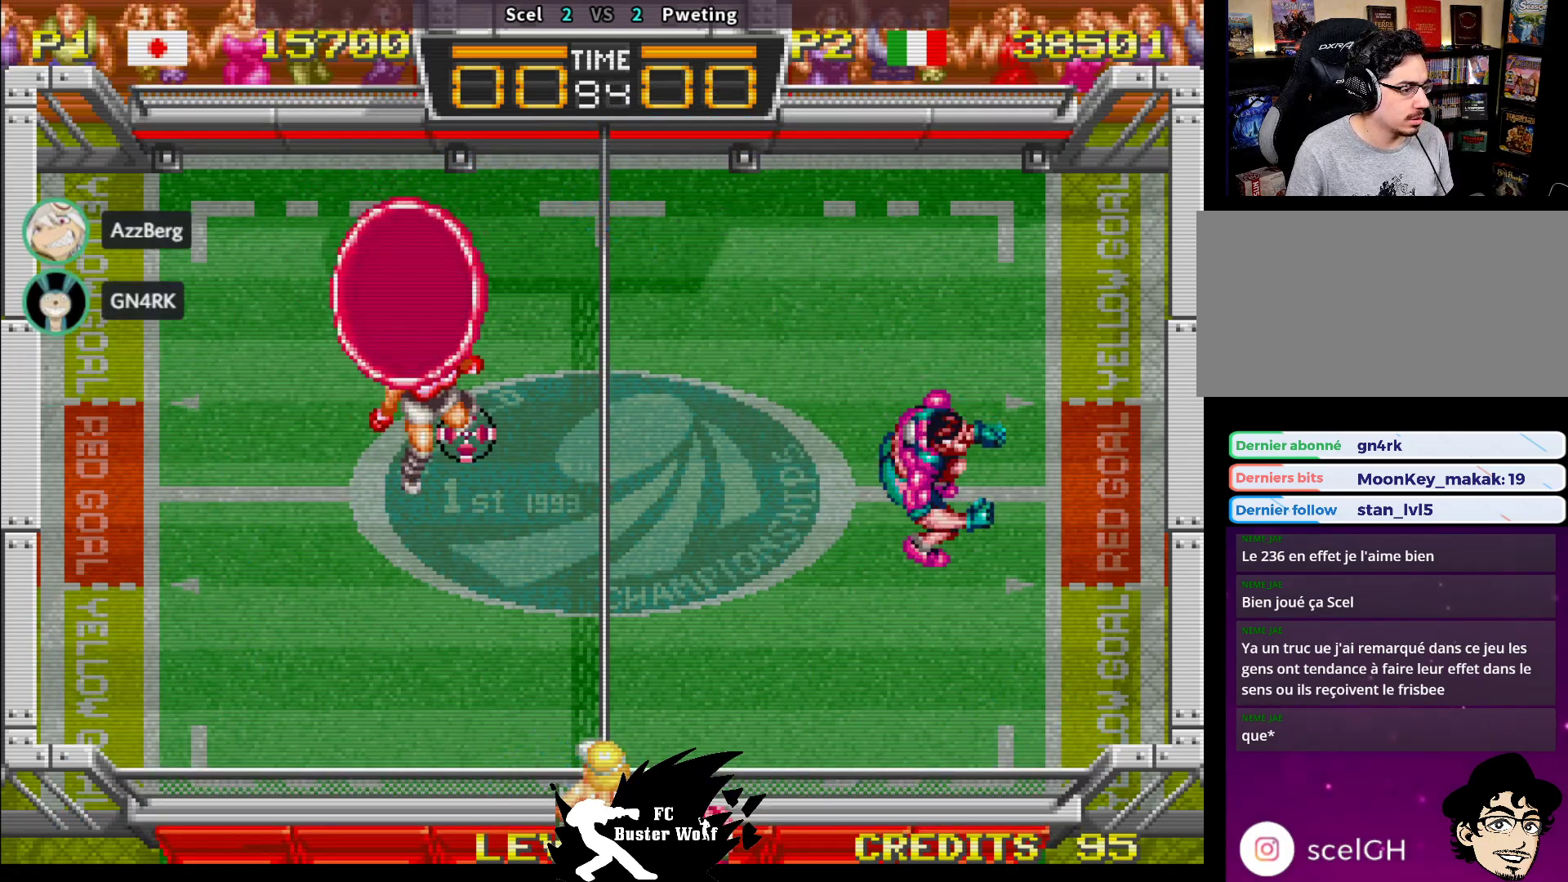
{"dt_ms": 500, "buttons": [], "left_stick": "down", "events": [[367, "left_stick", "down"], [433, "TRIANGLE", "down"], [500, "TRIANGLE", "up"]]}
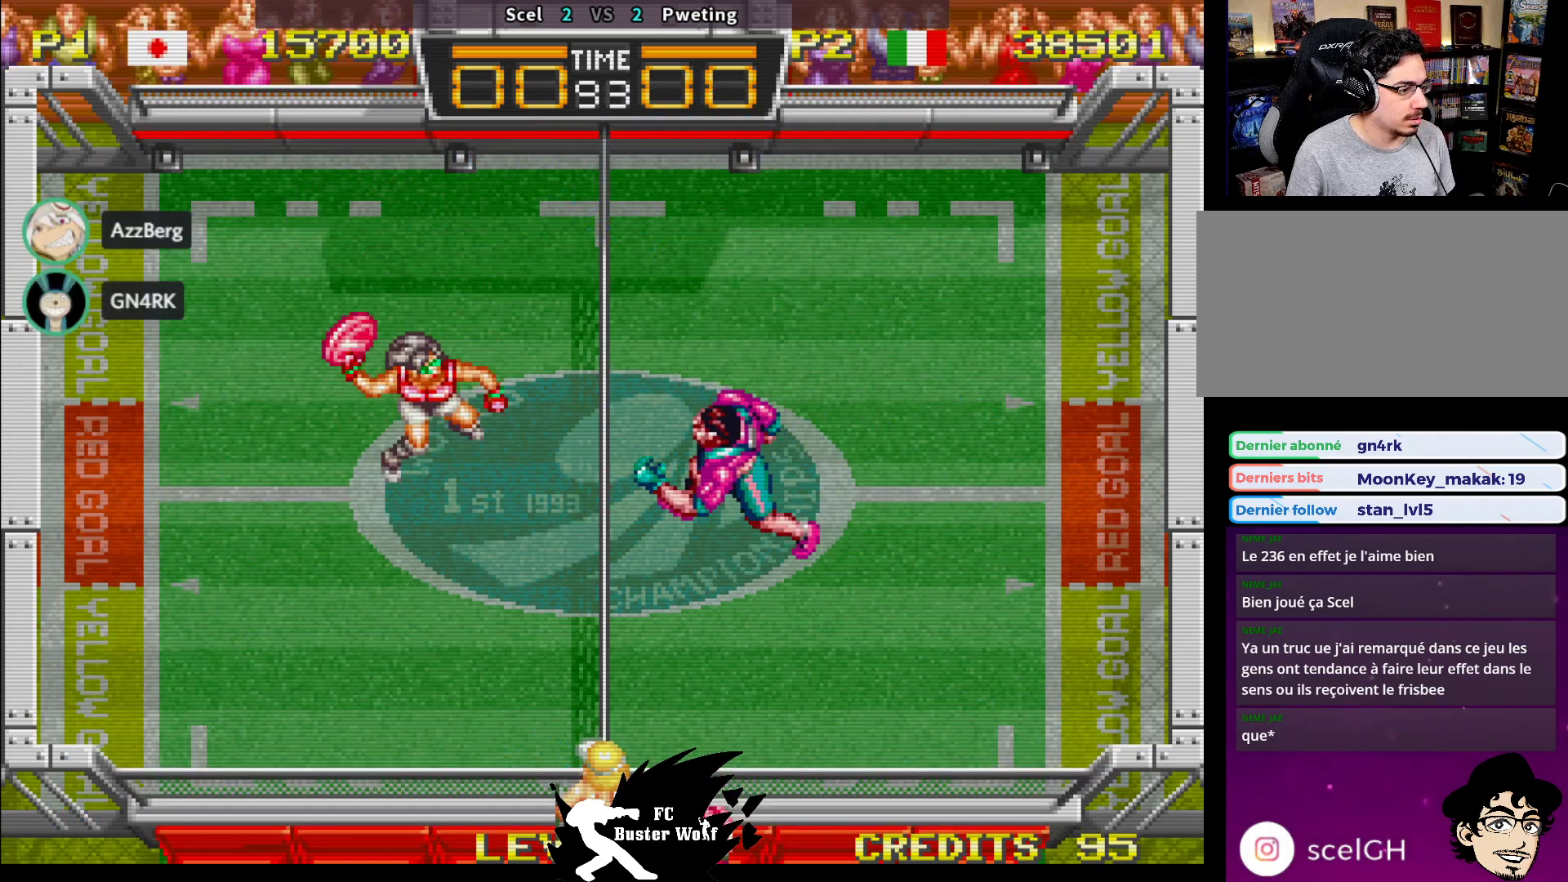
{"dt_ms": 1000, "buttons": [], "left_stick": "center"}
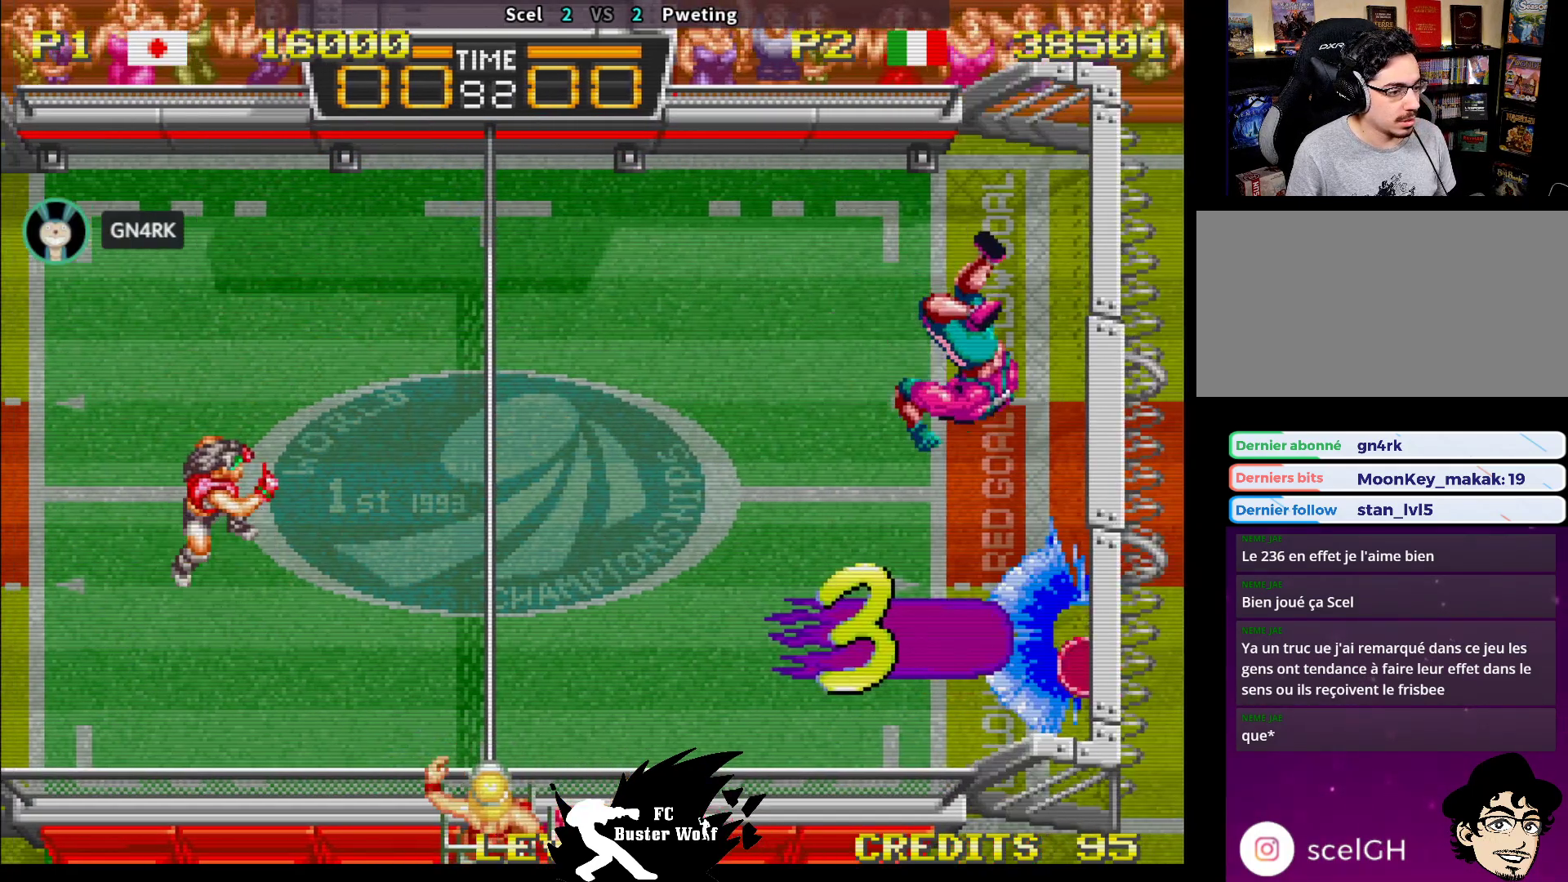
{"dt_ms": 500, "buttons": [], "left_stick": "center", "events": []}
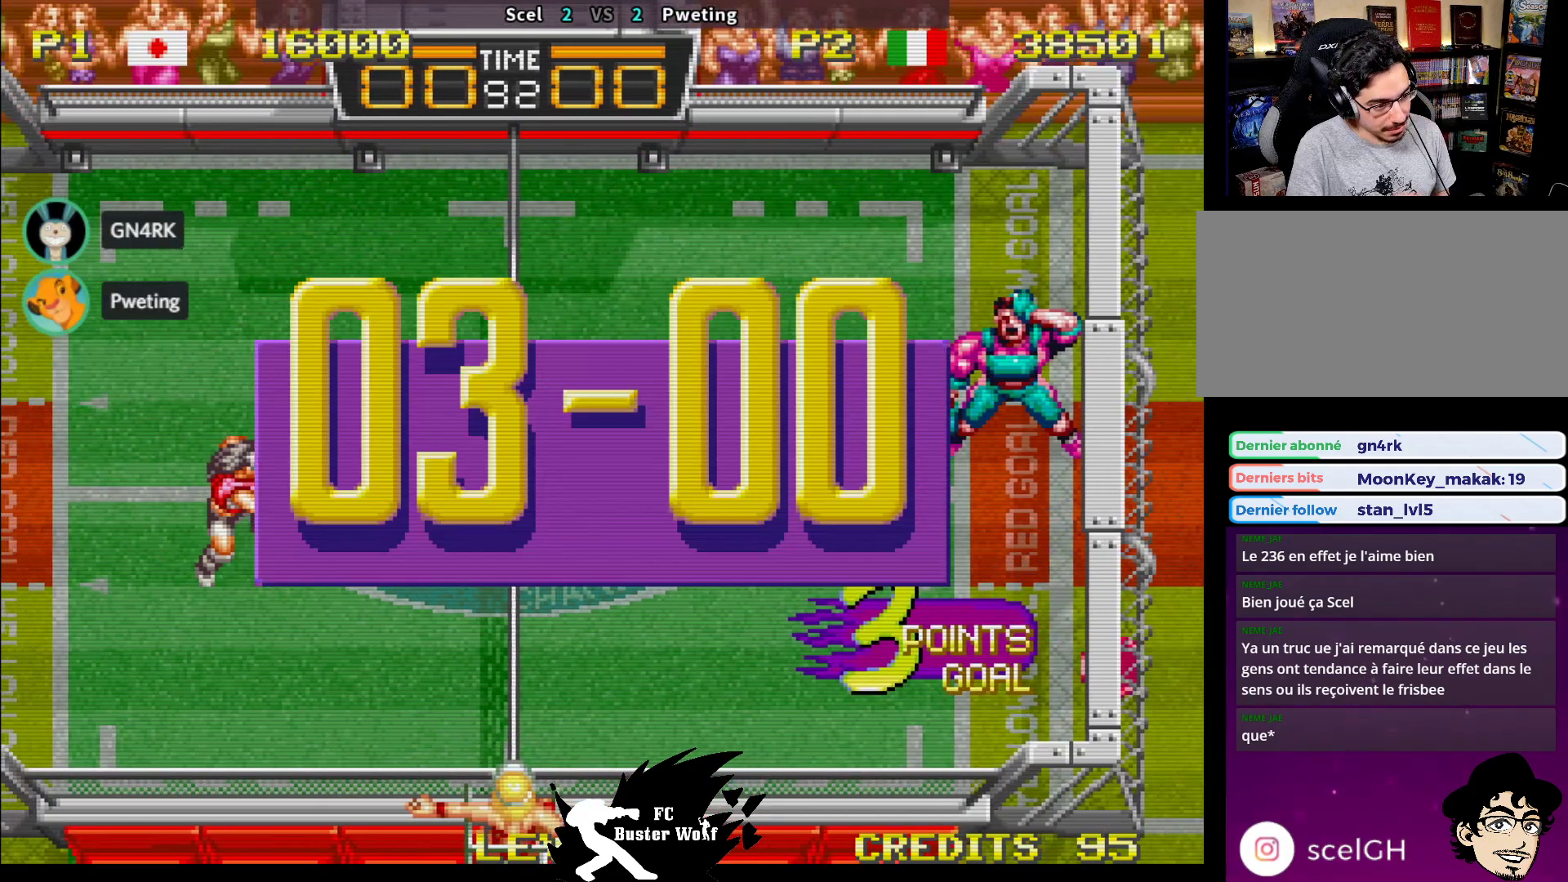
{"dt_ms": 500, "buttons": [], "left_stick": "center", "events": []}
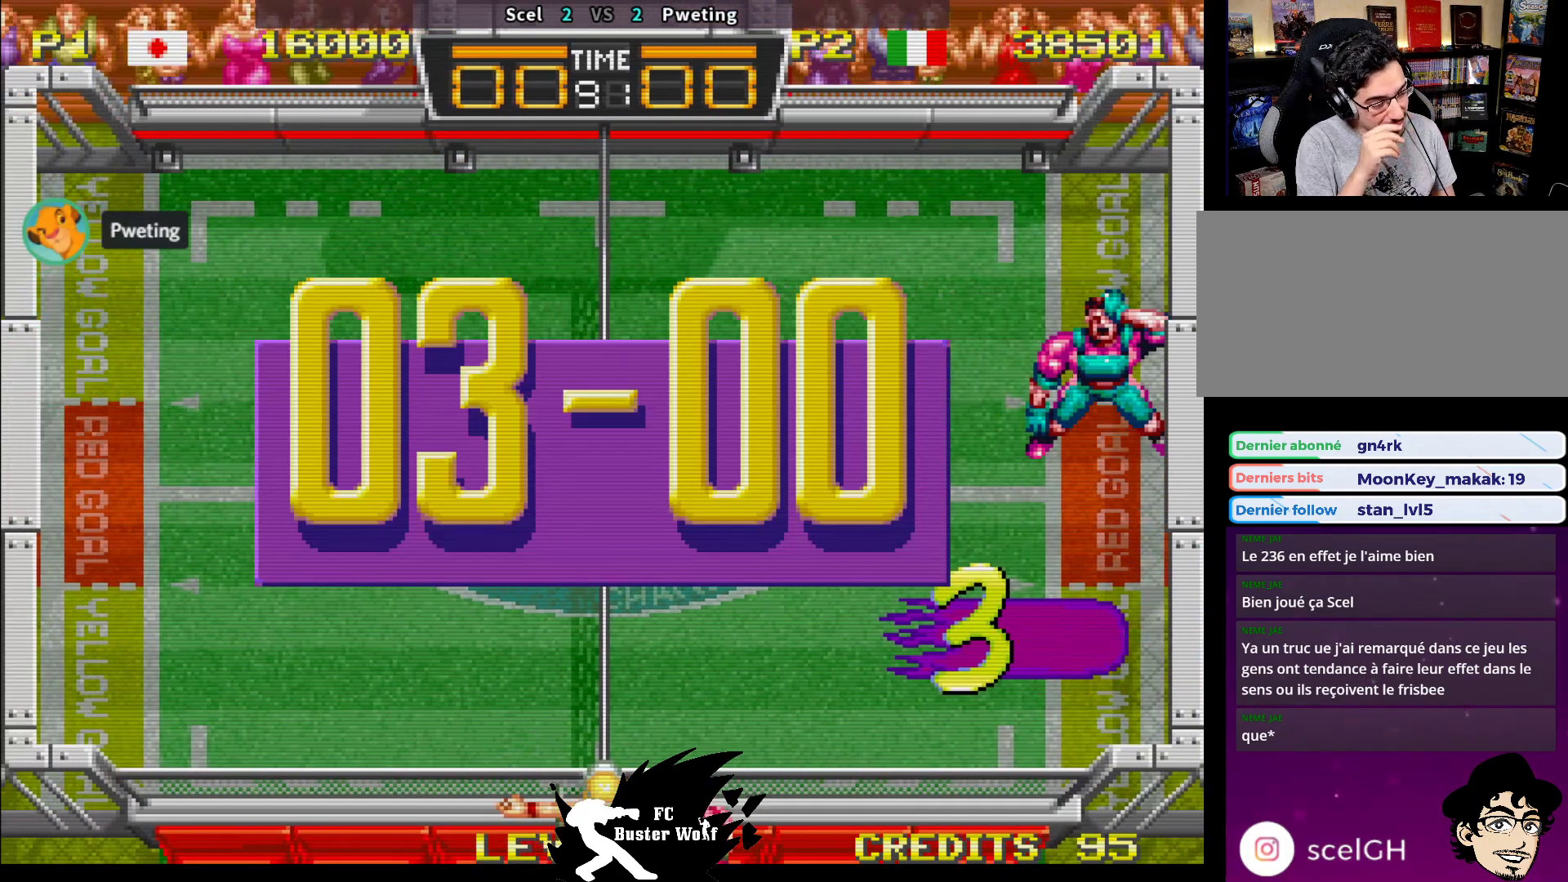
{"dt_ms": 500, "buttons": [], "left_stick": "center", "events": []}
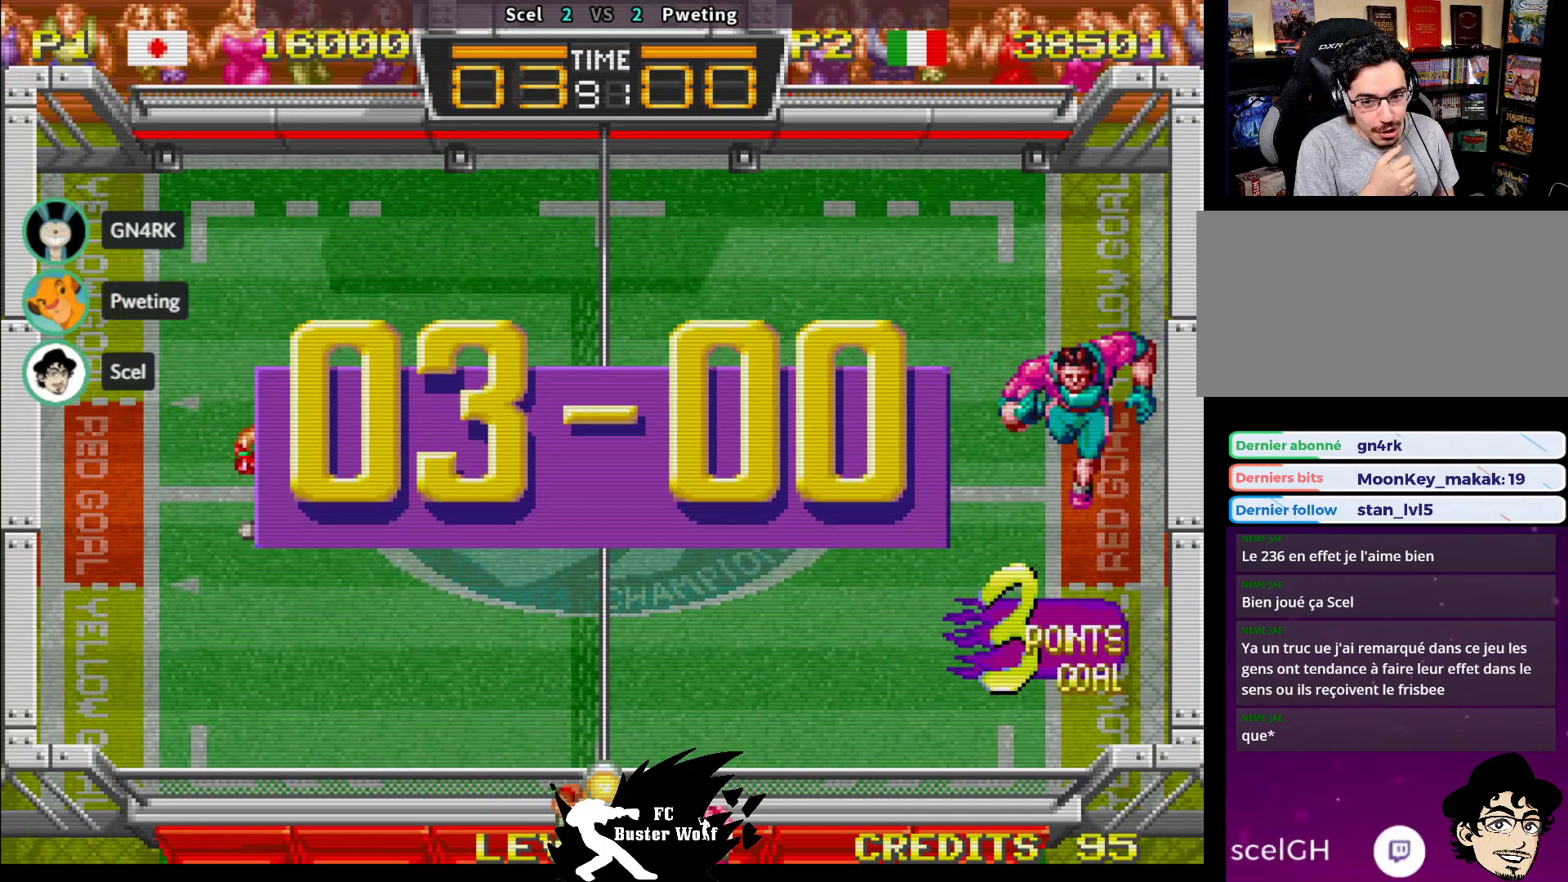
{"dt_ms": 500, "buttons": [], "left_stick": "center", "events": []}
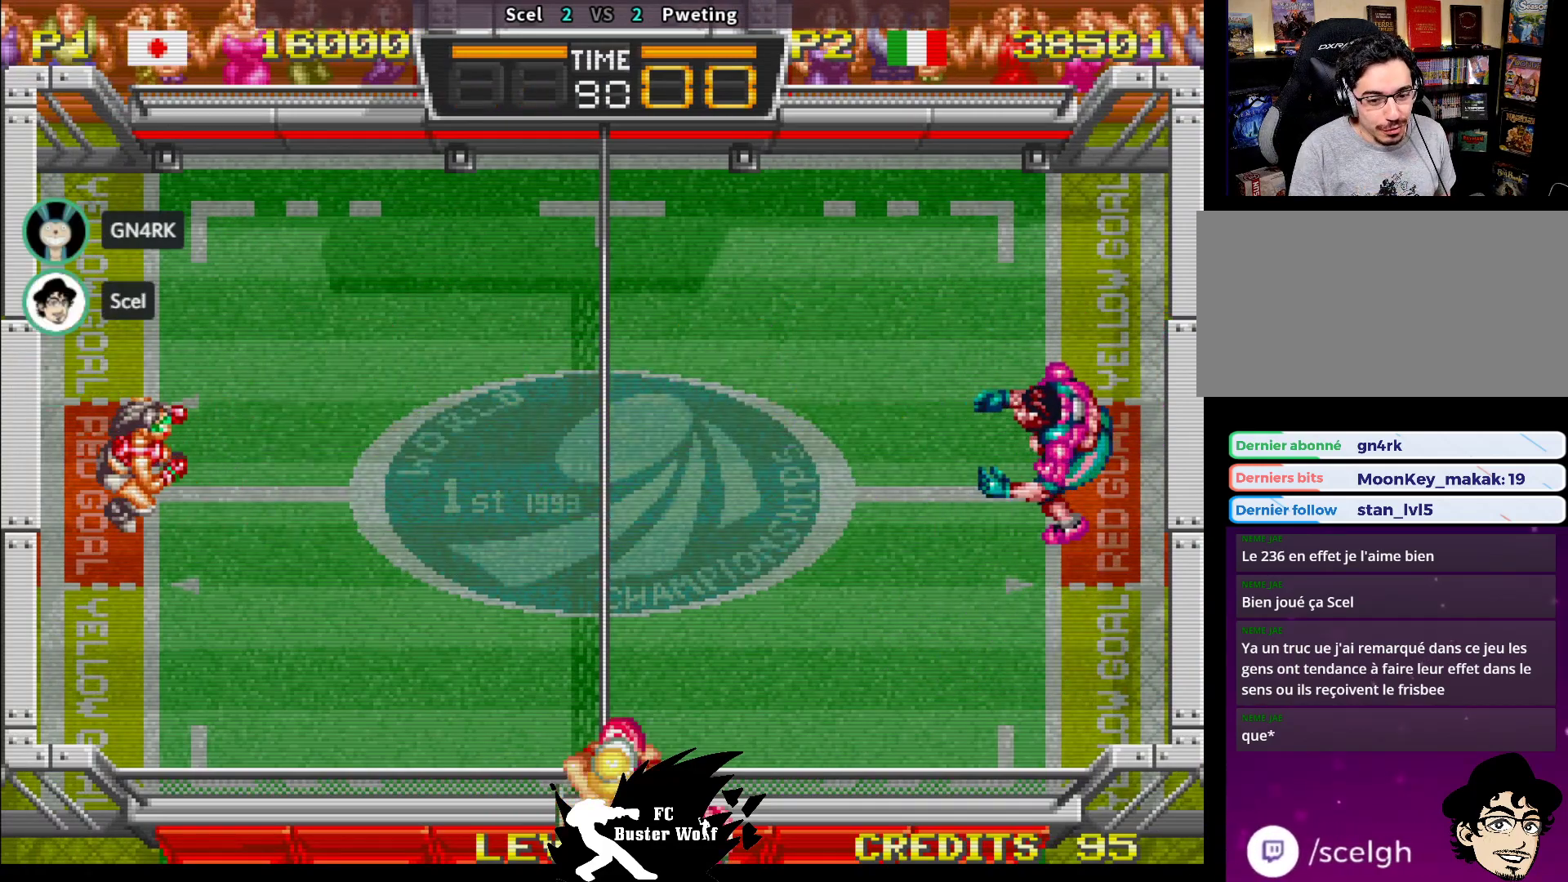
{"dt_ms": 500, "buttons": [], "left_stick": "center", "events": []}
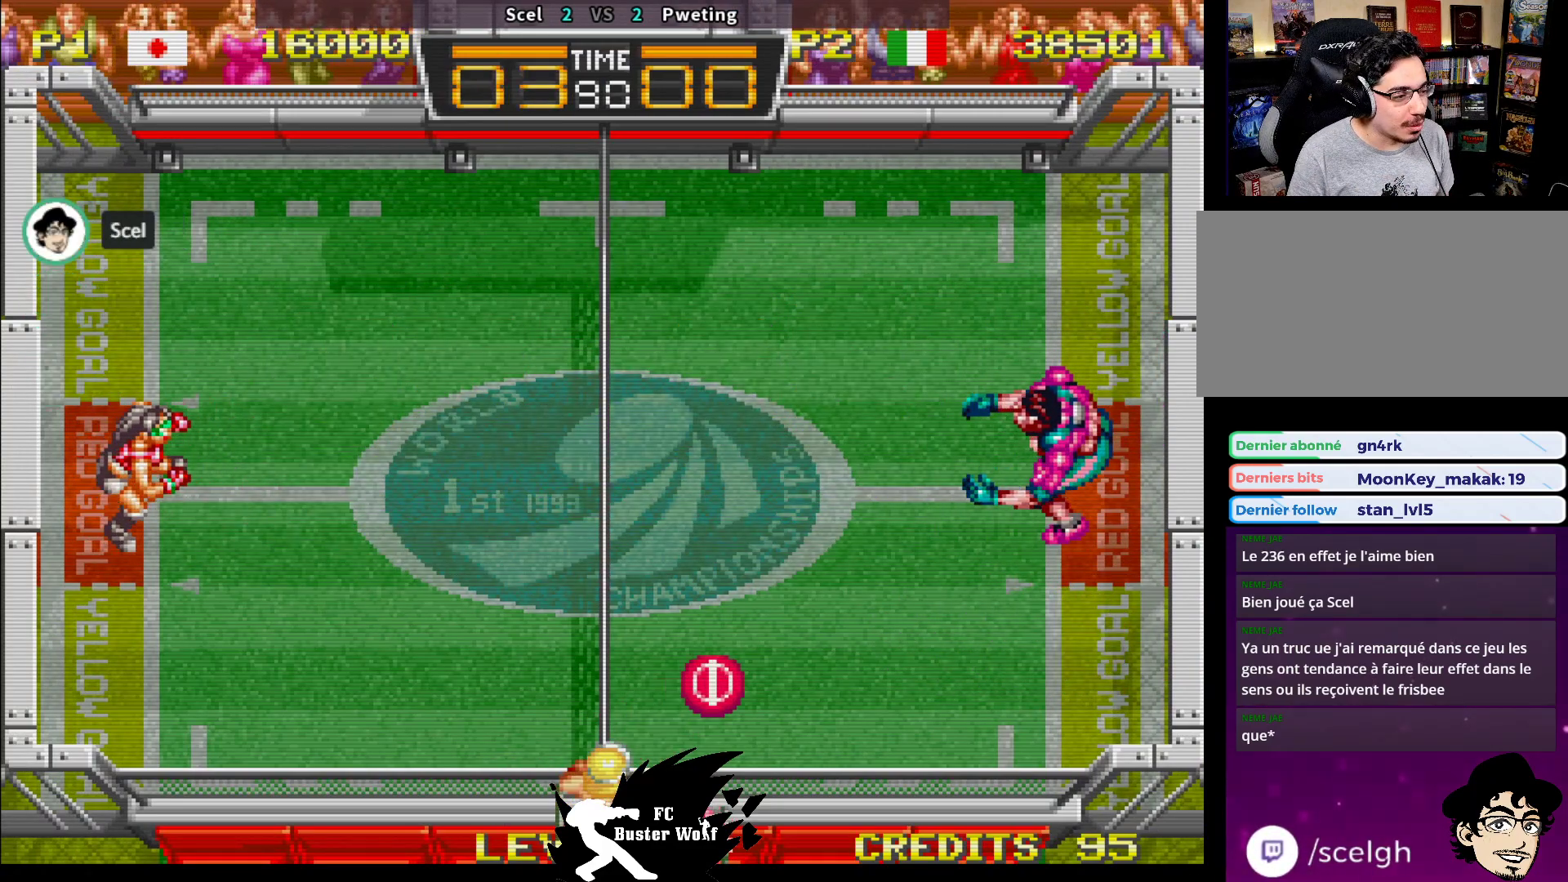
{"dt_ms": 500, "buttons": [], "left_stick": "center", "events": [[200, "left_stick", "up-right"], [383, "left_stick", "center"]]}
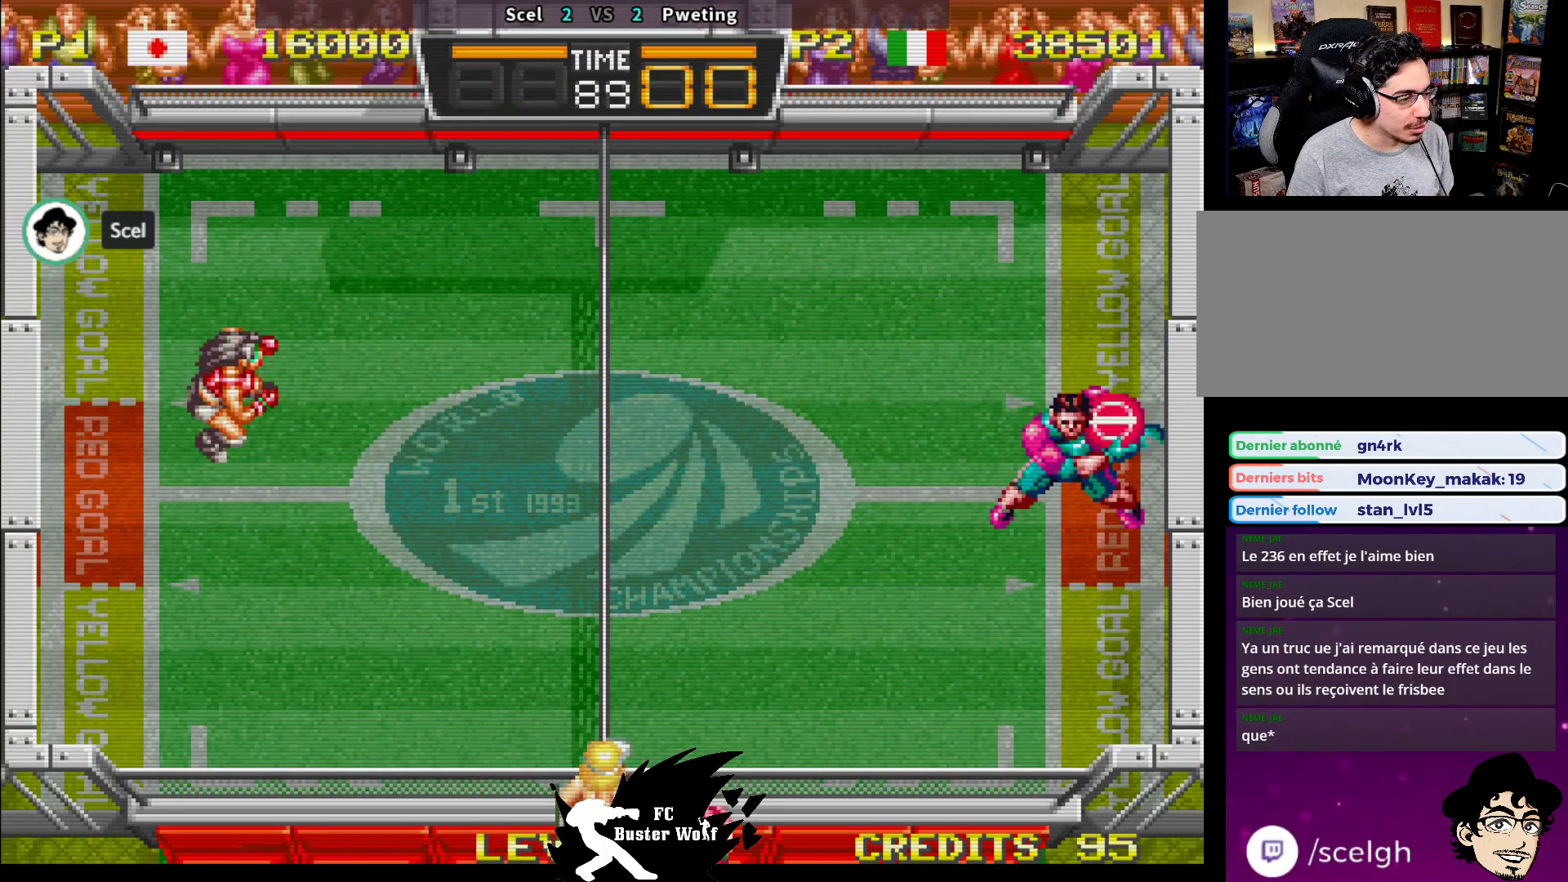
{"dt_ms": 500, "buttons": [], "left_stick": "up", "events": [[500, "left_stick", "up"]]}
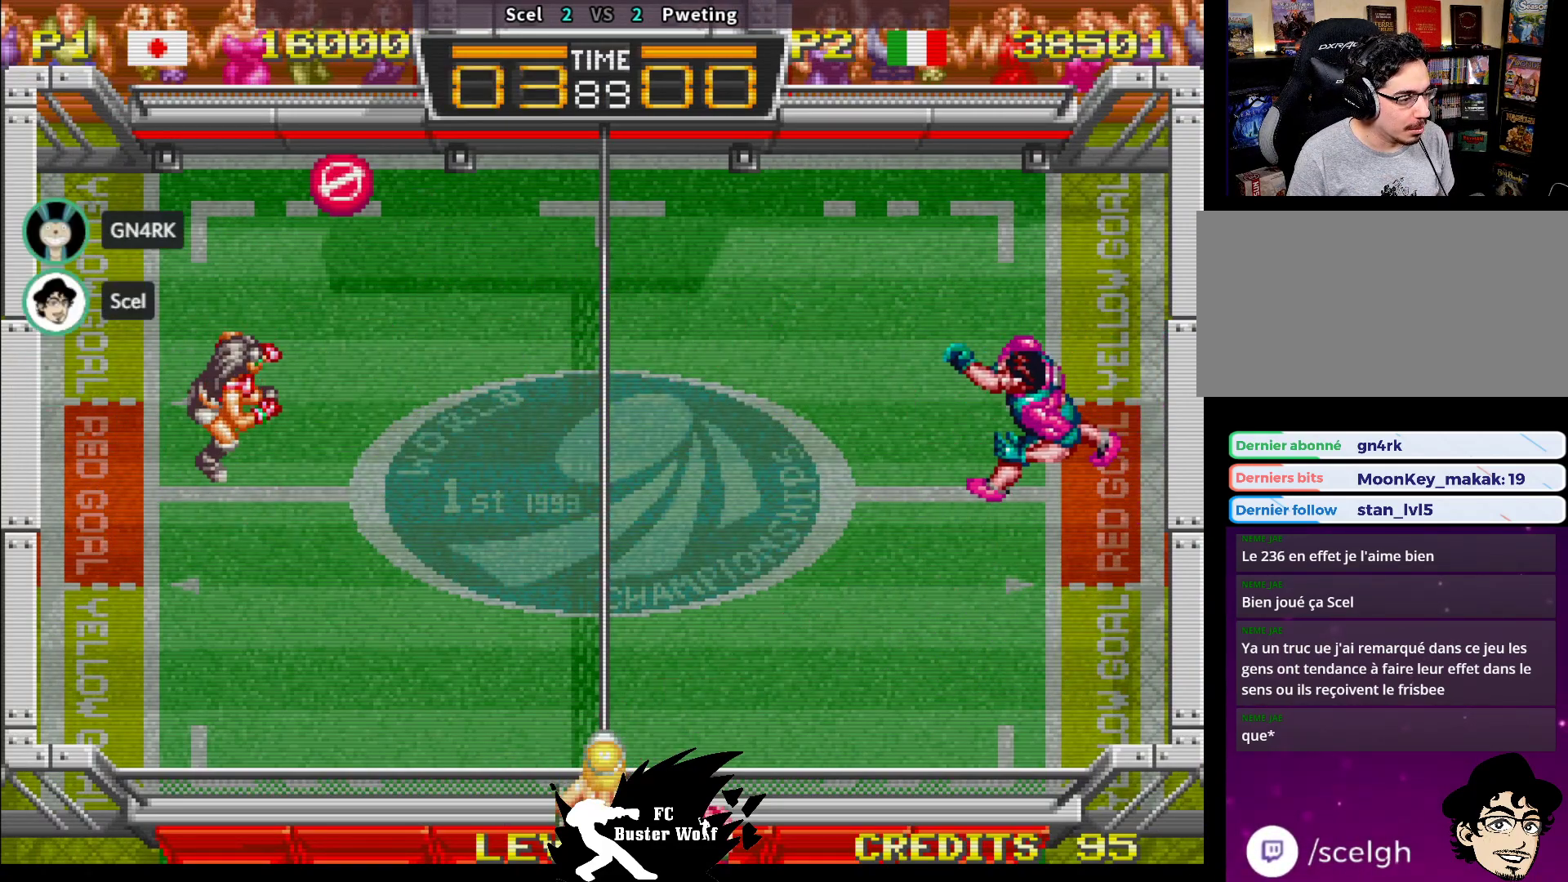
{"dt_ms": 500, "buttons": ["SQUARE"], "left_stick": "right", "events": [[17, "left_stick", "up-left"], [33, "SQUARE", "down"], [117, "SQUARE", "up"], [183, "SQUARE", "down"], [250, "left_stick", "up-right"], [267, "SQUARE", "up"], [317, "SQUARE", "down"], [367, "left_stick", "right"], [400, "SQUARE", "up"], [450, "SQUARE", "down"]]}
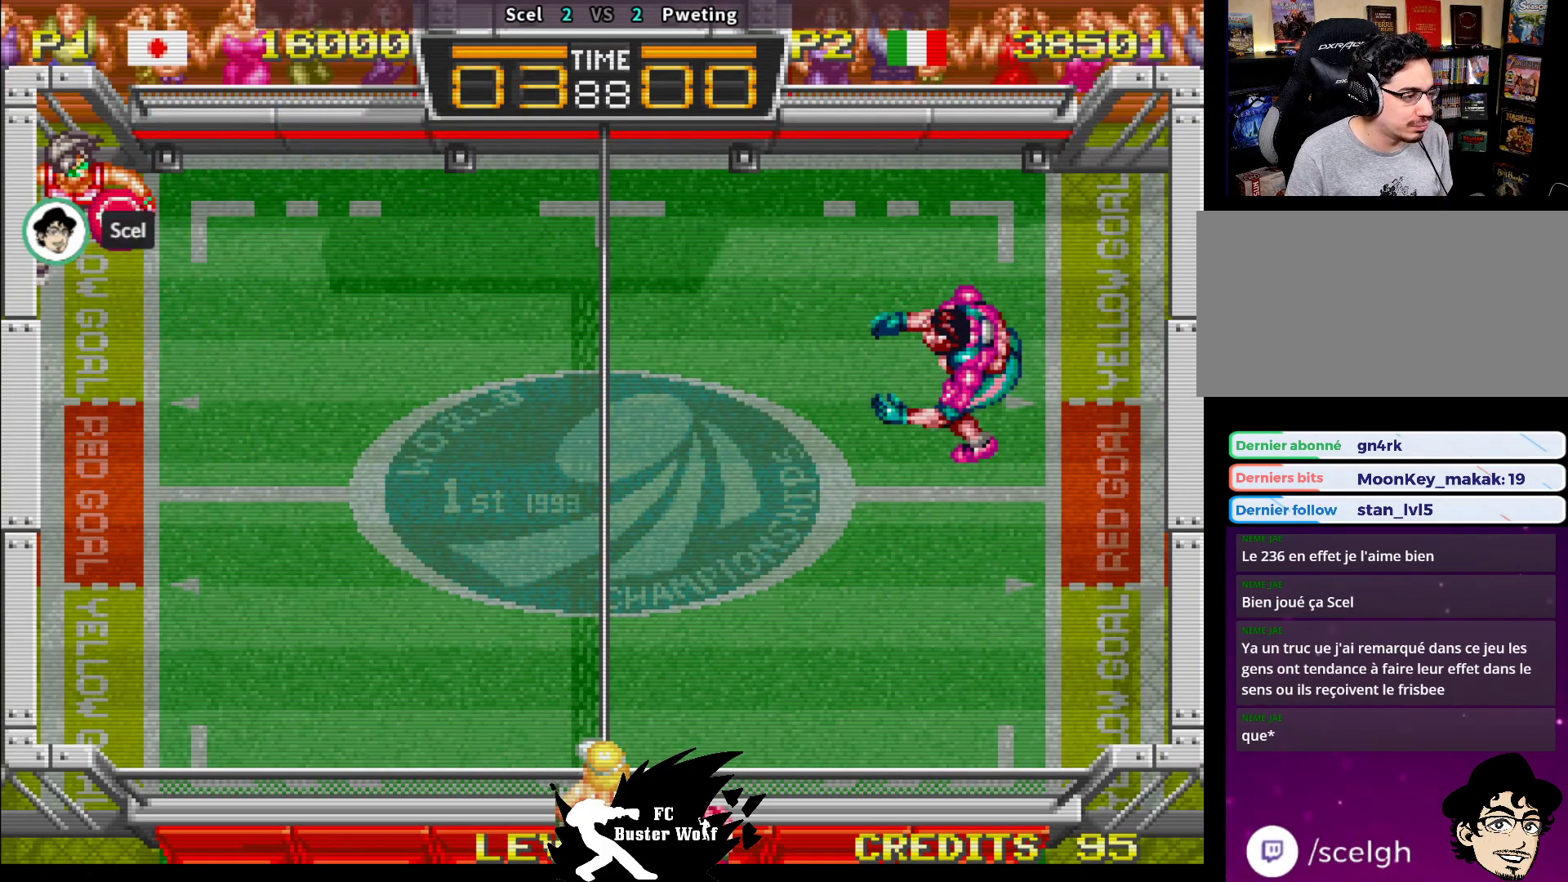
{"dt_ms": 500, "buttons": [], "left_stick": "down-right", "events": [[50, "SQUARE", "up"], [117, "left_stick", "down-right"]]}
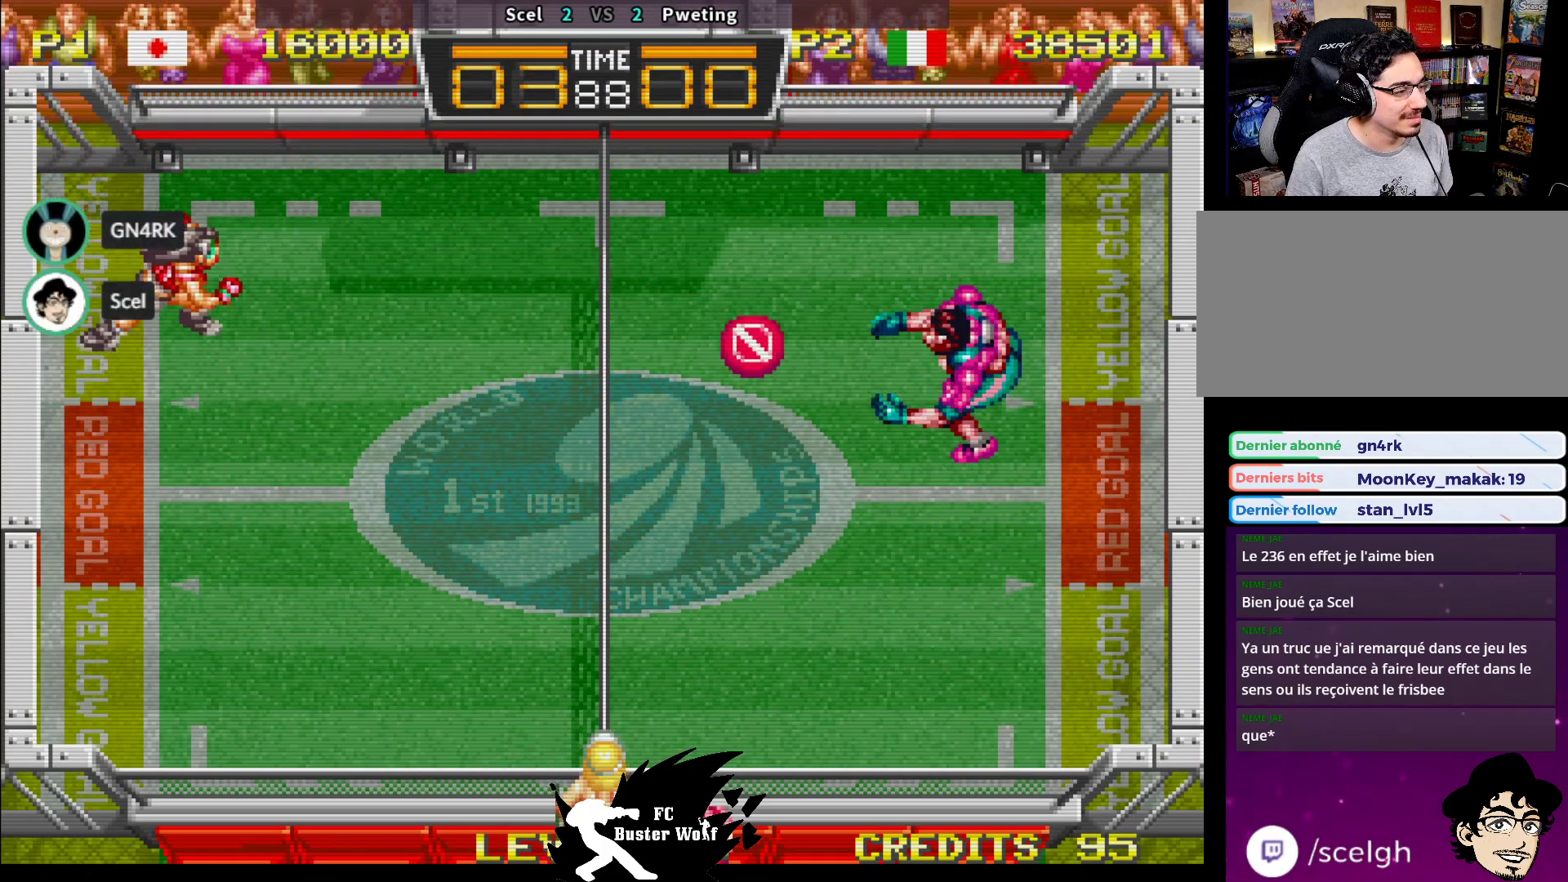
{"dt_ms": 500, "buttons": [], "left_stick": "center", "events": [[100, "left_stick", "down"], [267, "left_stick", "center"]]}
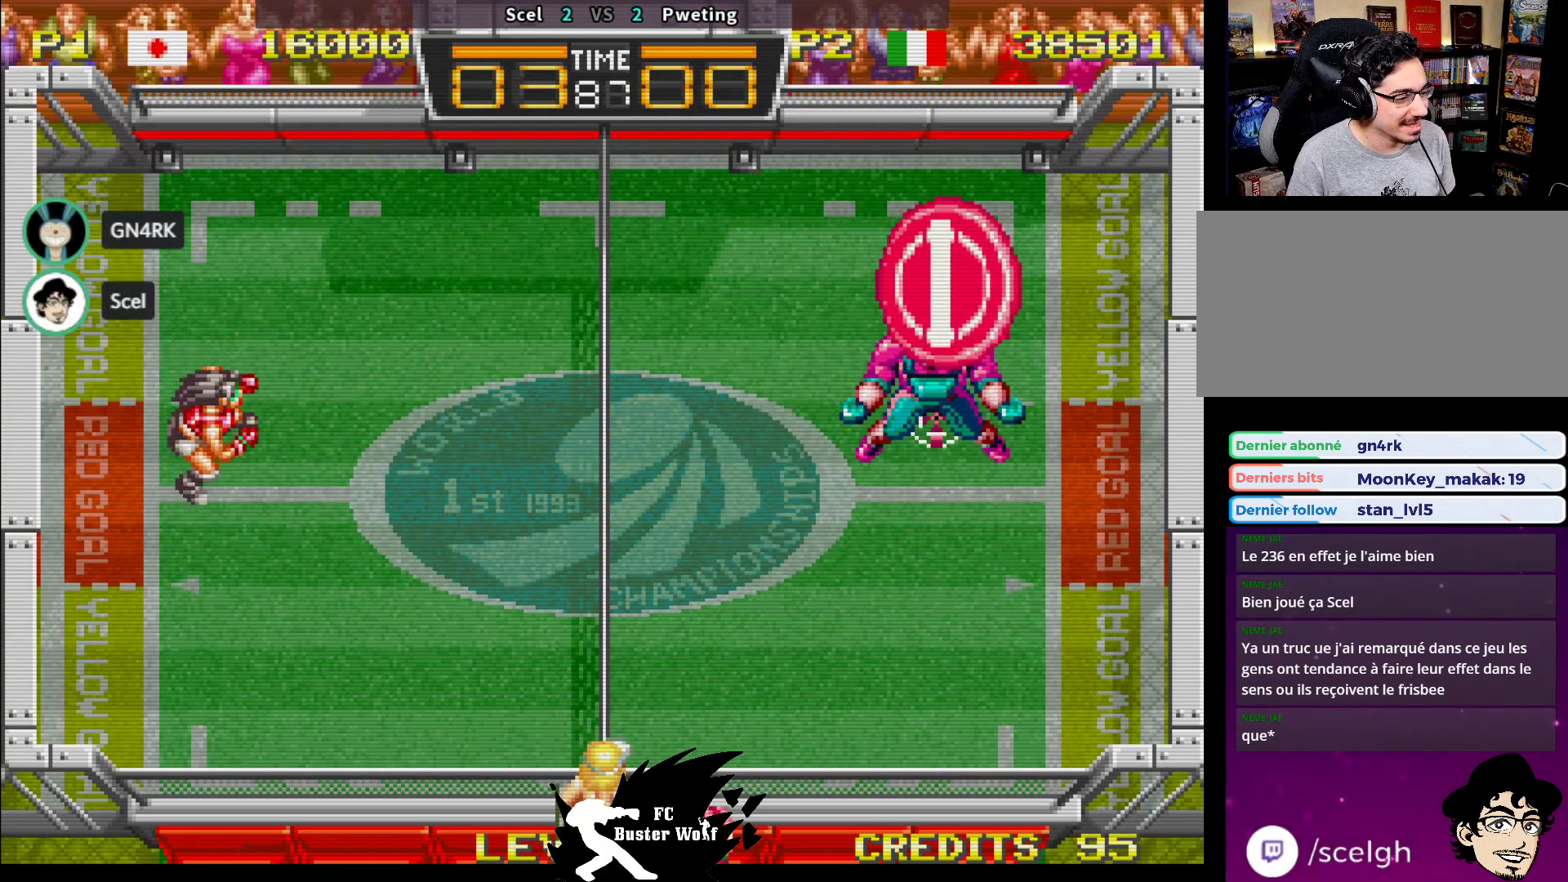
{"dt_ms": 500, "buttons": [], "left_stick": "right", "events": [[183, "left_stick", "right"], [300, "left_stick", "center"], [433, "left_stick", "right"]]}
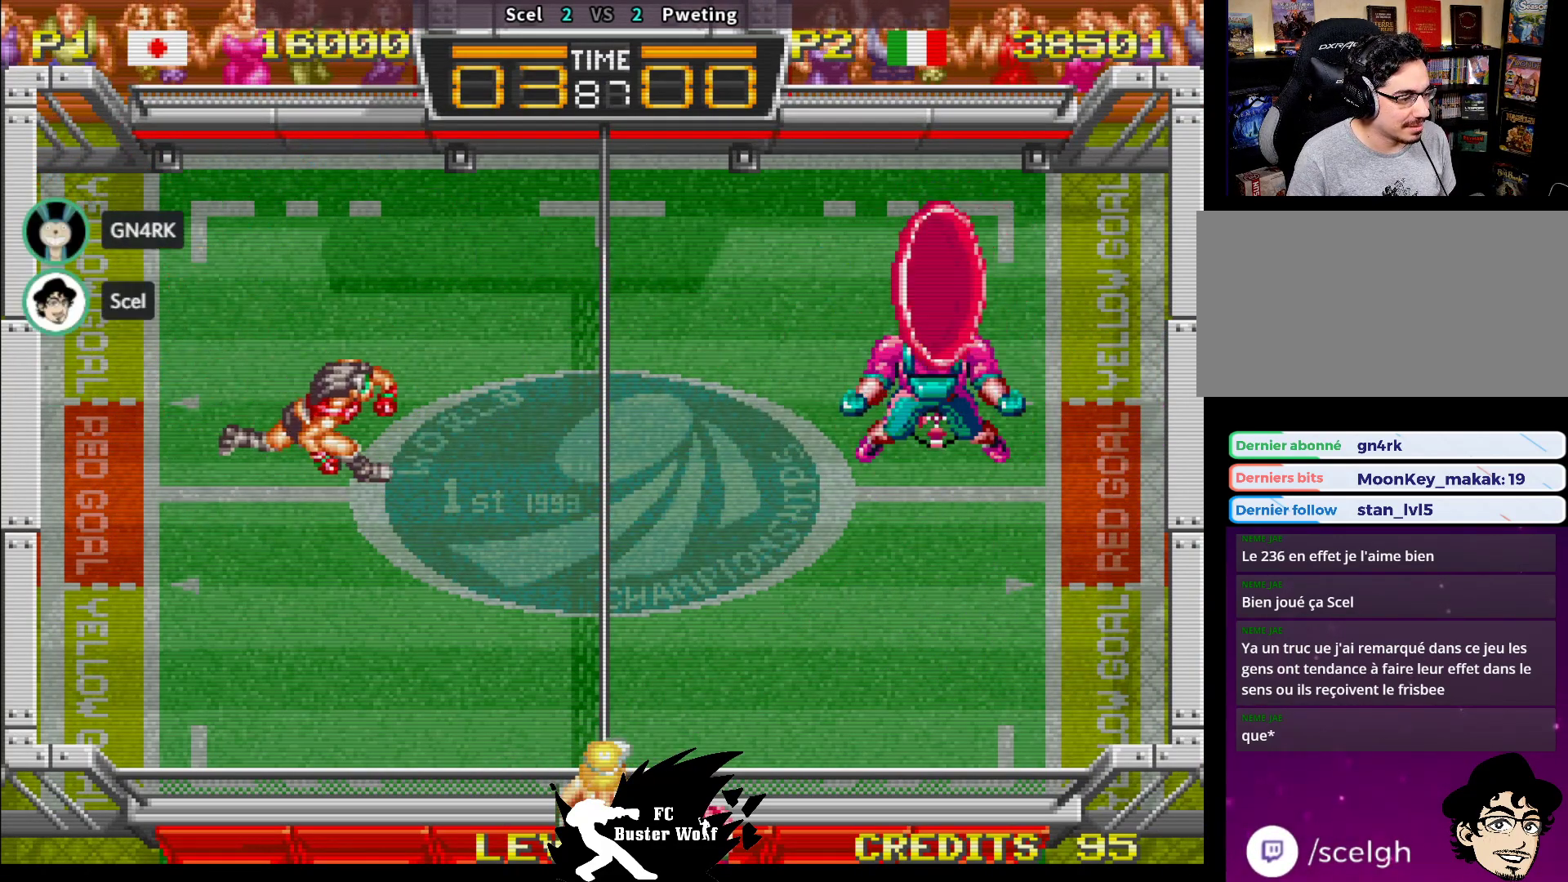
{"dt_ms": 500, "buttons": [], "left_stick": "center", "events": [[67, "left_stick", "center"]]}
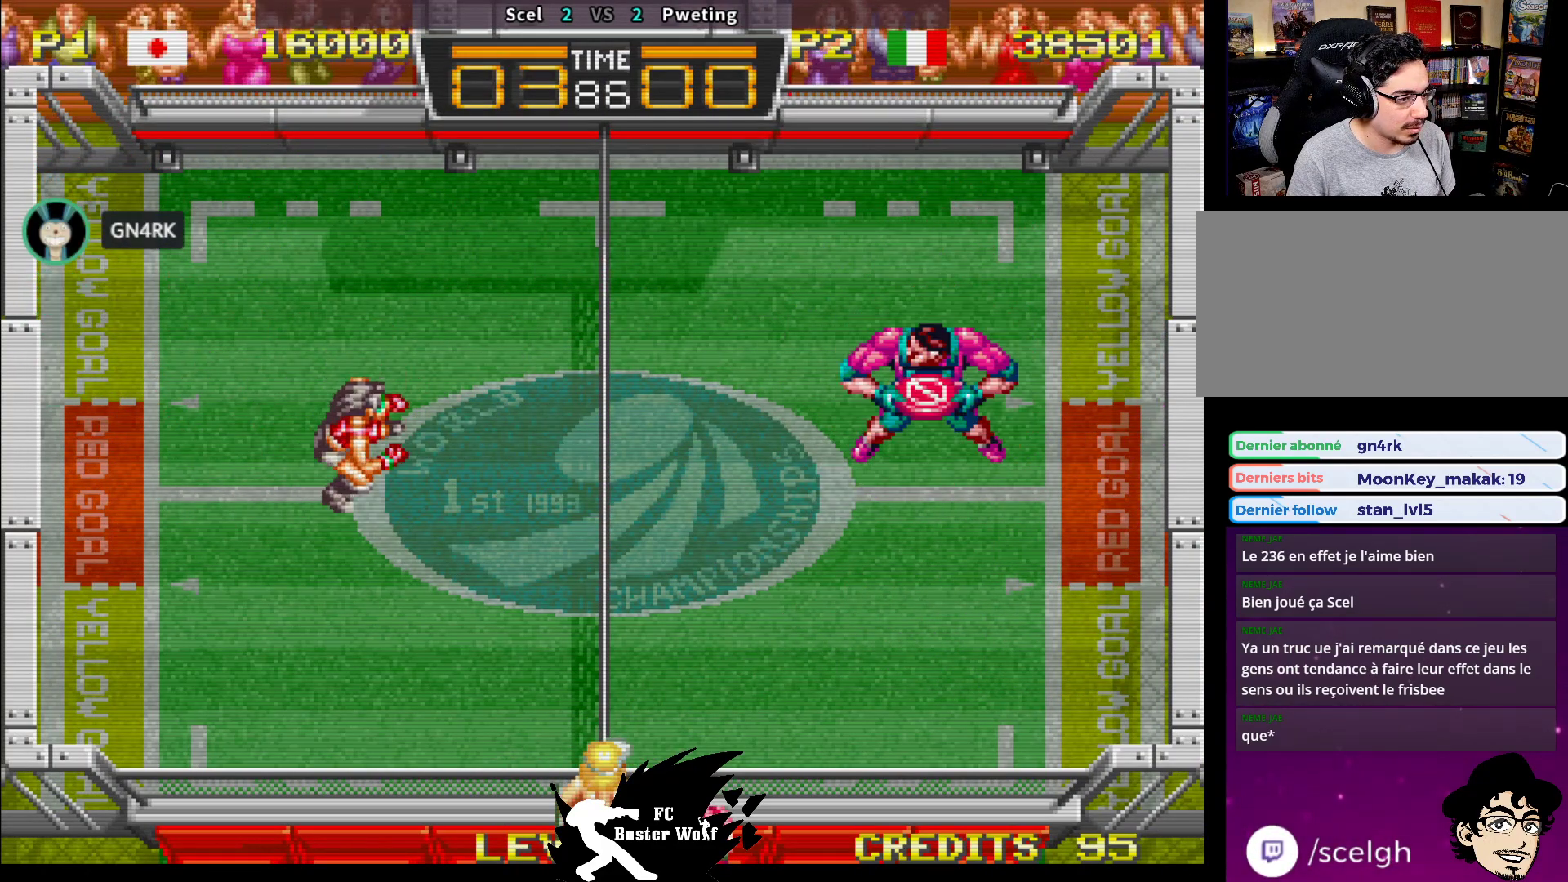
{"dt_ms": 500, "buttons": [], "left_stick": "center", "events": []}
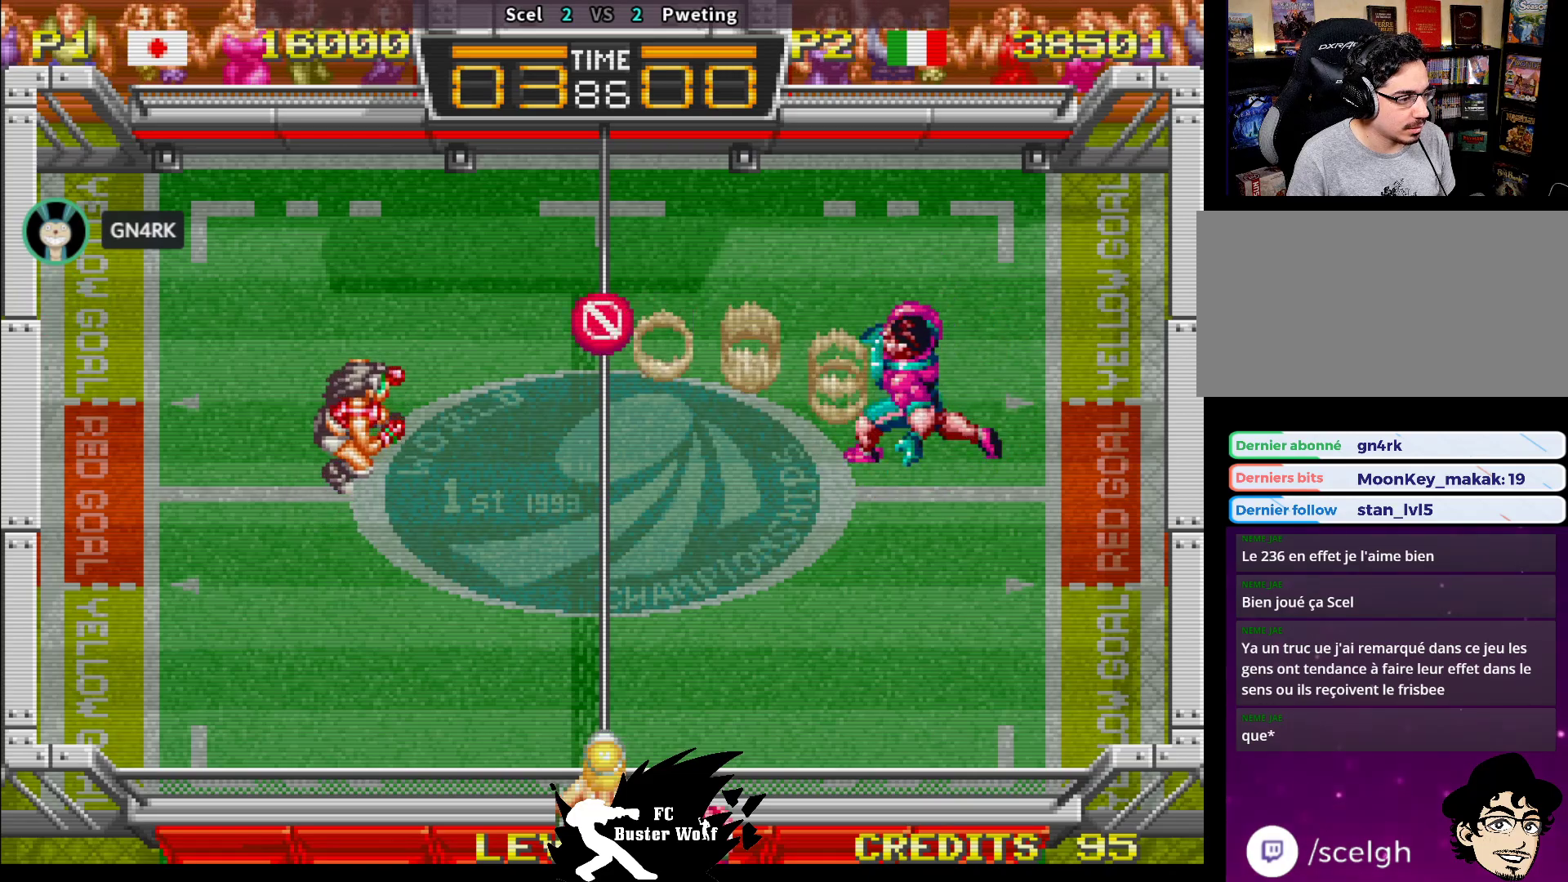
{"dt_ms": 500, "buttons": [], "left_stick": "down", "events": [[117, "left_stick", "left"], [183, "left_stick", "up-left"], [233, "SQUARE", "down"], [333, "SQUARE", "up"], [400, "left_stick", "right"], [500, "left_stick", "down"]]}
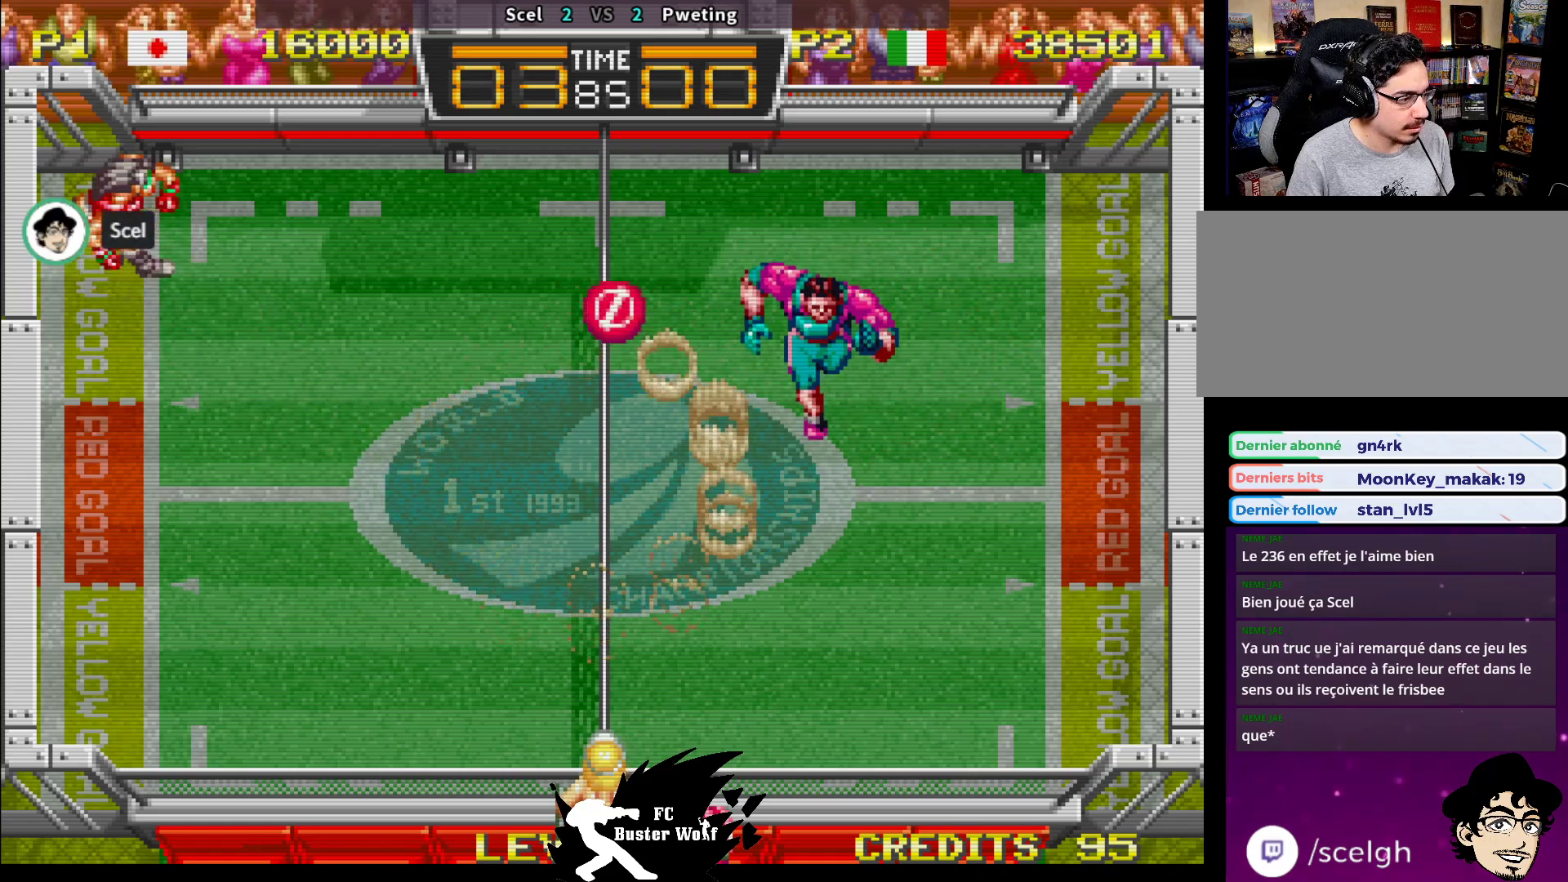
{"dt_ms": 500, "buttons": [], "left_stick": "down-right", "events": [[33, "left_stick", "center"], [117, "left_stick", "down-right"], [133, "SQUARE", "down"], [250, "SQUARE", "up"], [333, "SQUARE", "down"], [450, "SQUARE", "up"]]}
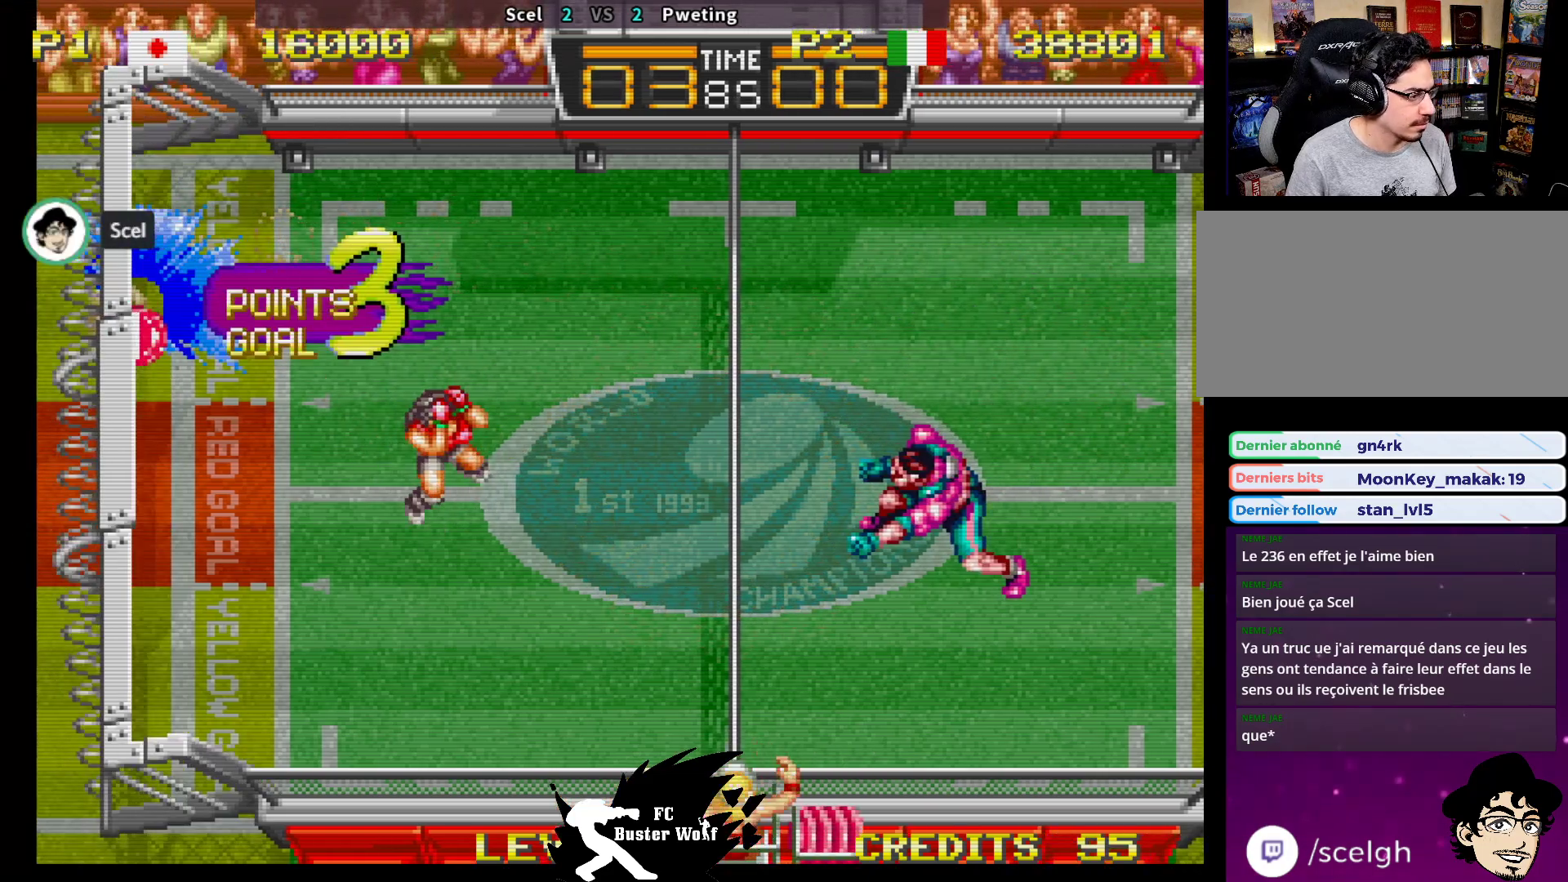
{"dt_ms": 500, "buttons": [], "left_stick": "center", "events": [[17, "left_stick", "center"], [200, "CROSS", "down"], [200, "SQUARE", "down"], [200, "TRIANGLE", "down"], [233, "CROSS", "up"], [250, "SQUARE", "up"], [250, "TRIANGLE", "up"]]}
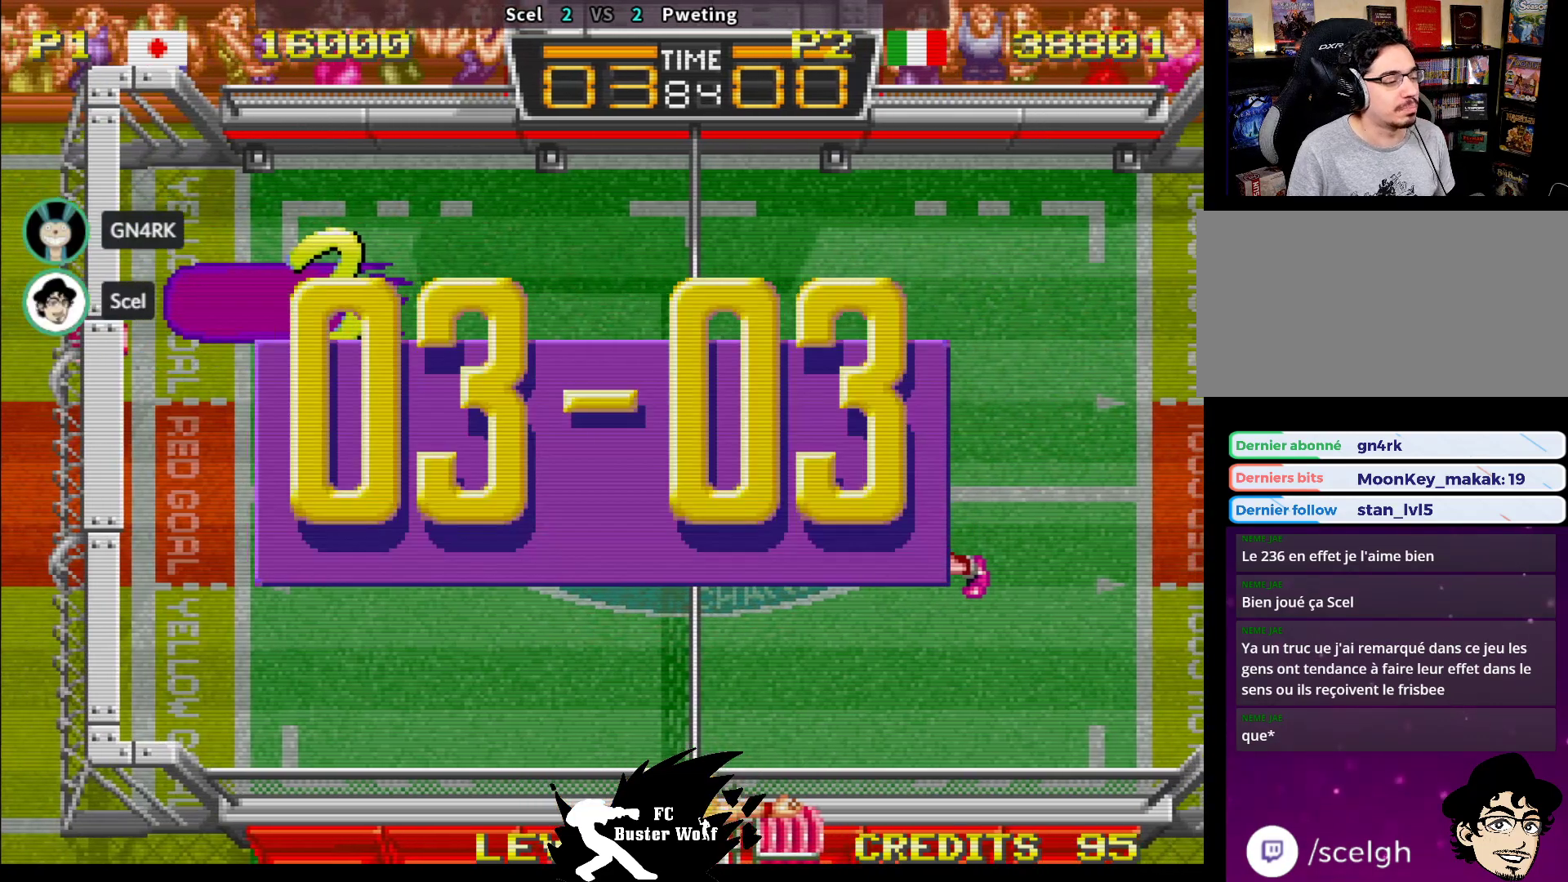
{"dt_ms": 500, "buttons": [], "left_stick": "center", "events": []}